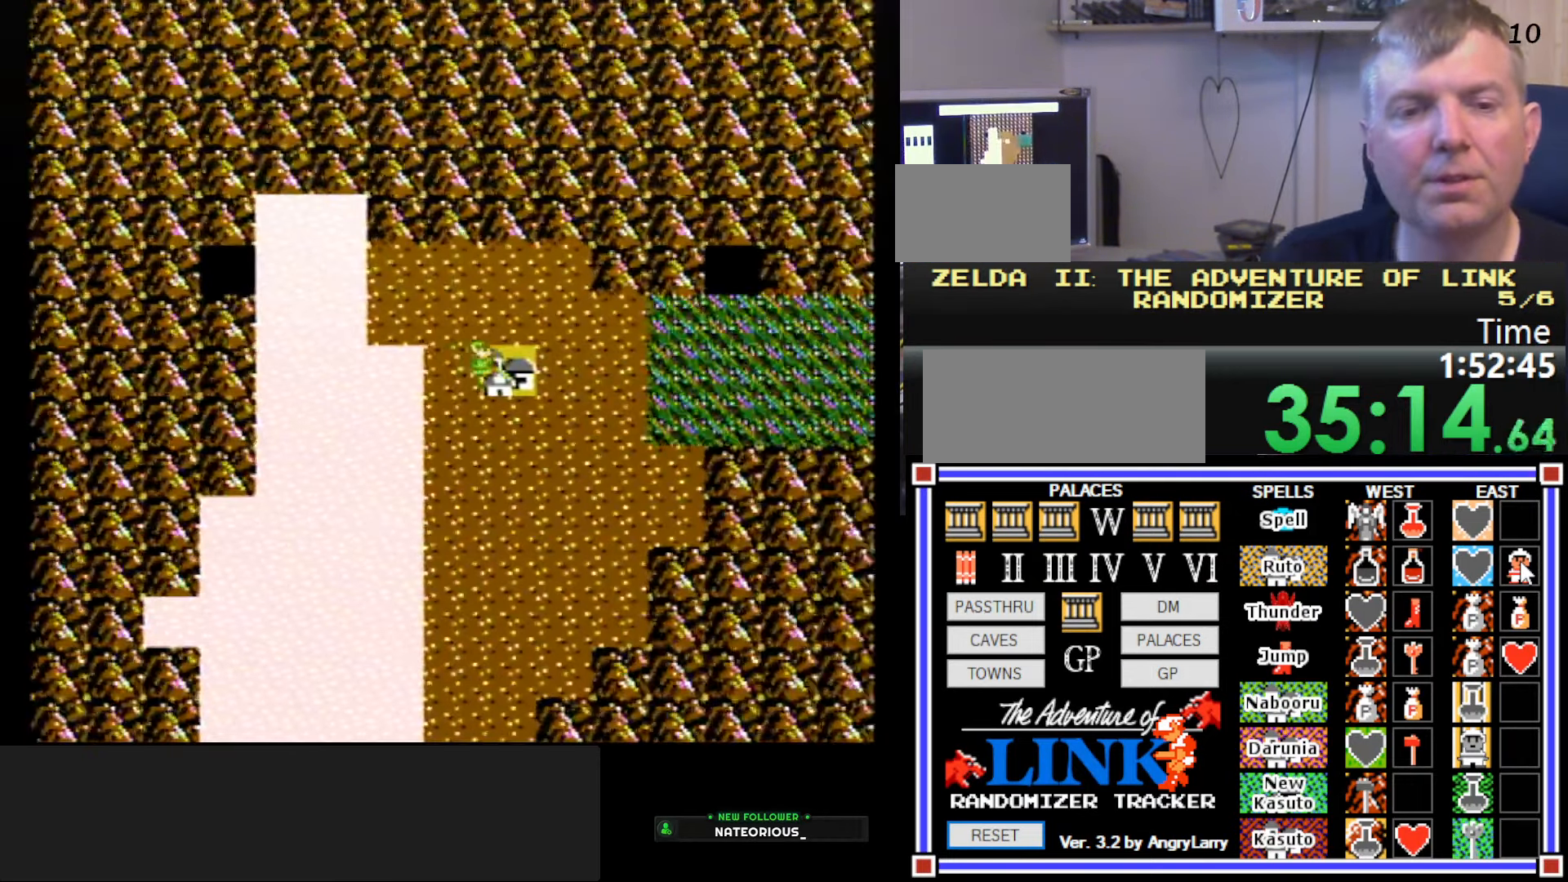
Gameplay with a controller (Nintendo layout); each line is a JSON object with the inputs held at the frame after it. "events" lists button and stick changes between this image and that frame as [ms after this image, input, new state], when the widget could be followed in between. Not read: L3 R3.
{"buttons": [], "events": []}
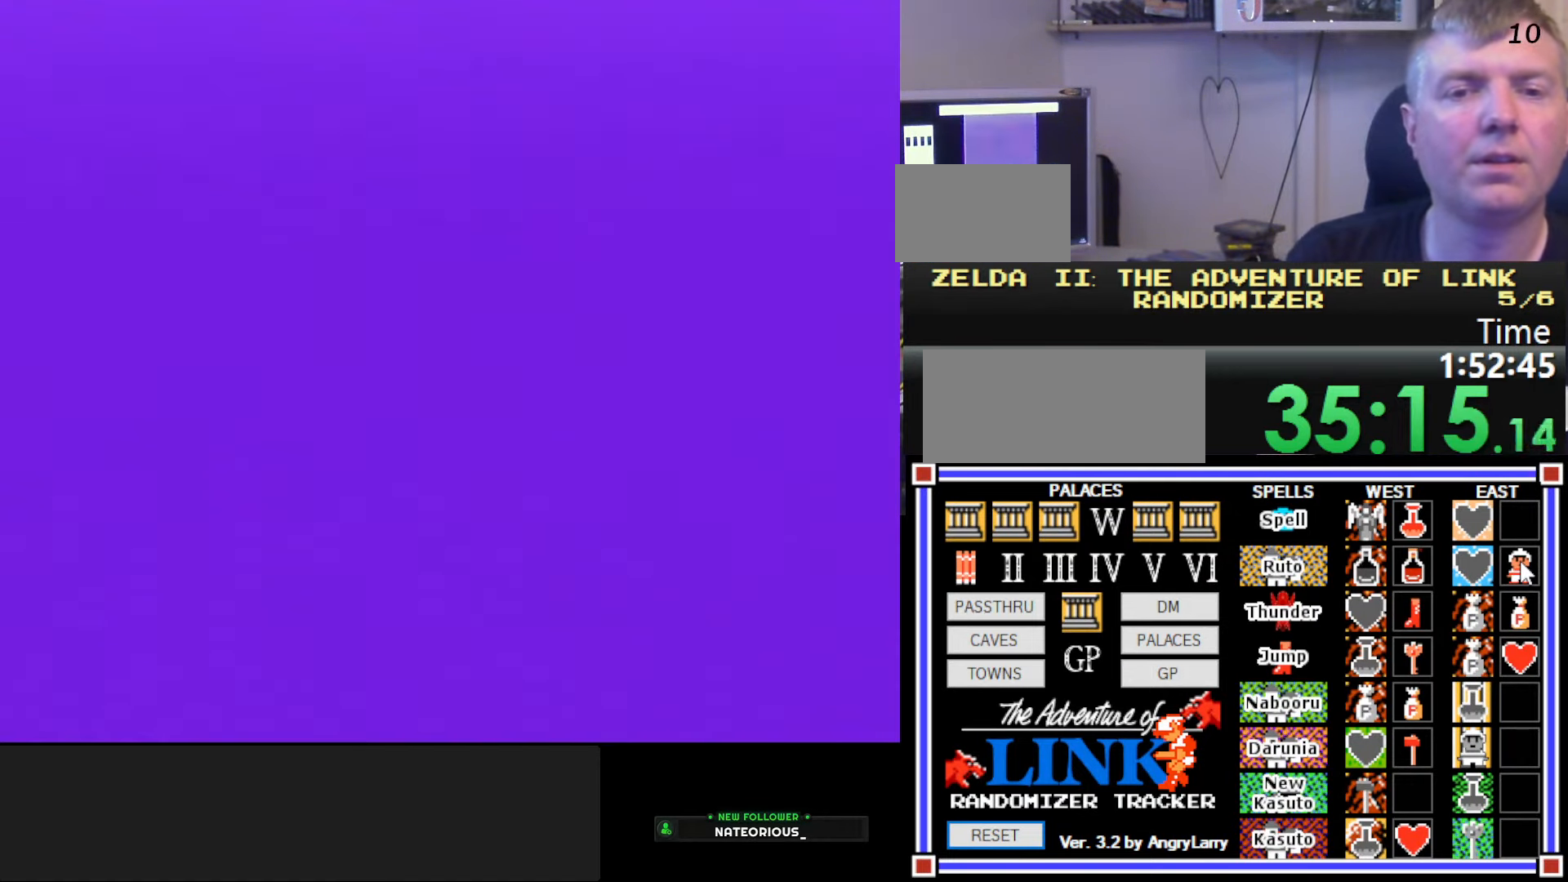
{"buttons": ["DPAD_LEFT"], "events": [[400, "DPAD_LEFT", "down"]]}
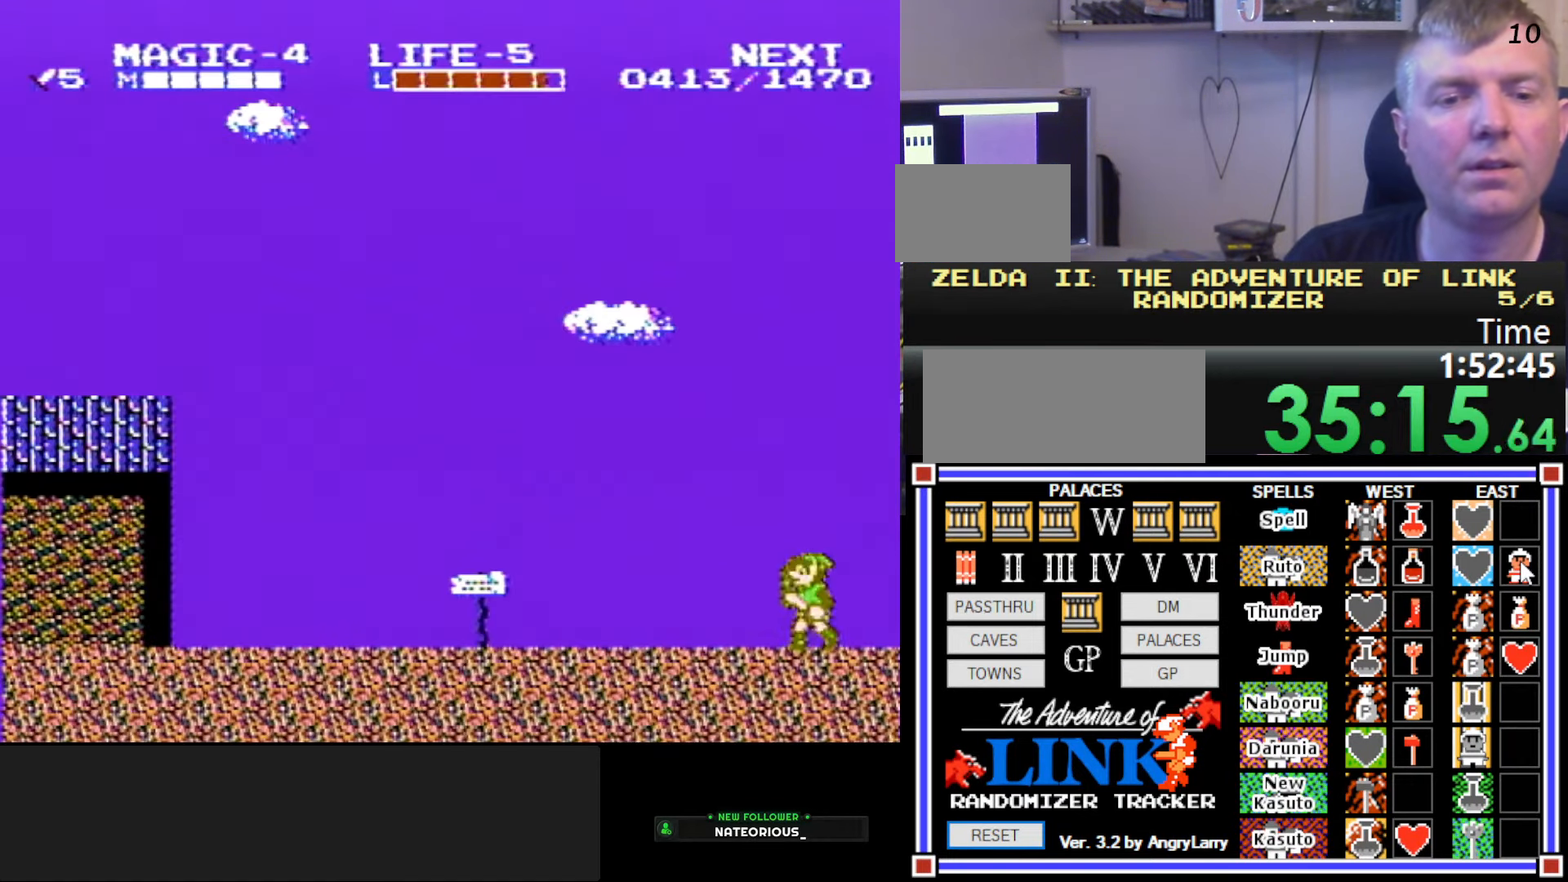
{"buttons": ["A", "DPAD_LEFT"], "events": [[450, "A", "down"]]}
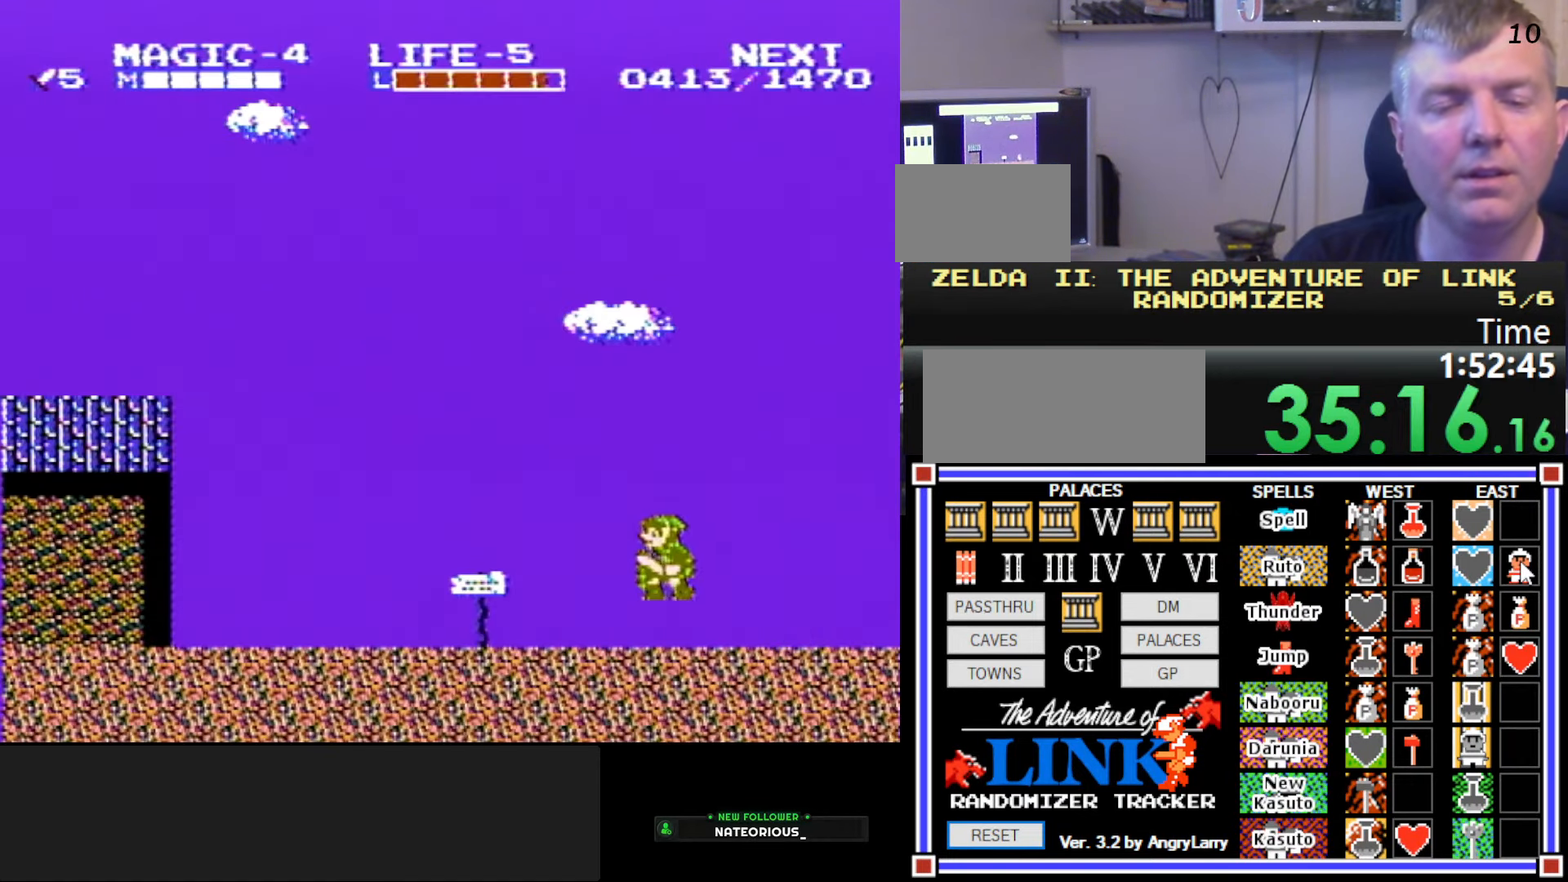
{"buttons": ["DPAD_LEFT"], "events": [[16, "B", "down"], [133, "A", "up"], [283, "B", "up"]]}
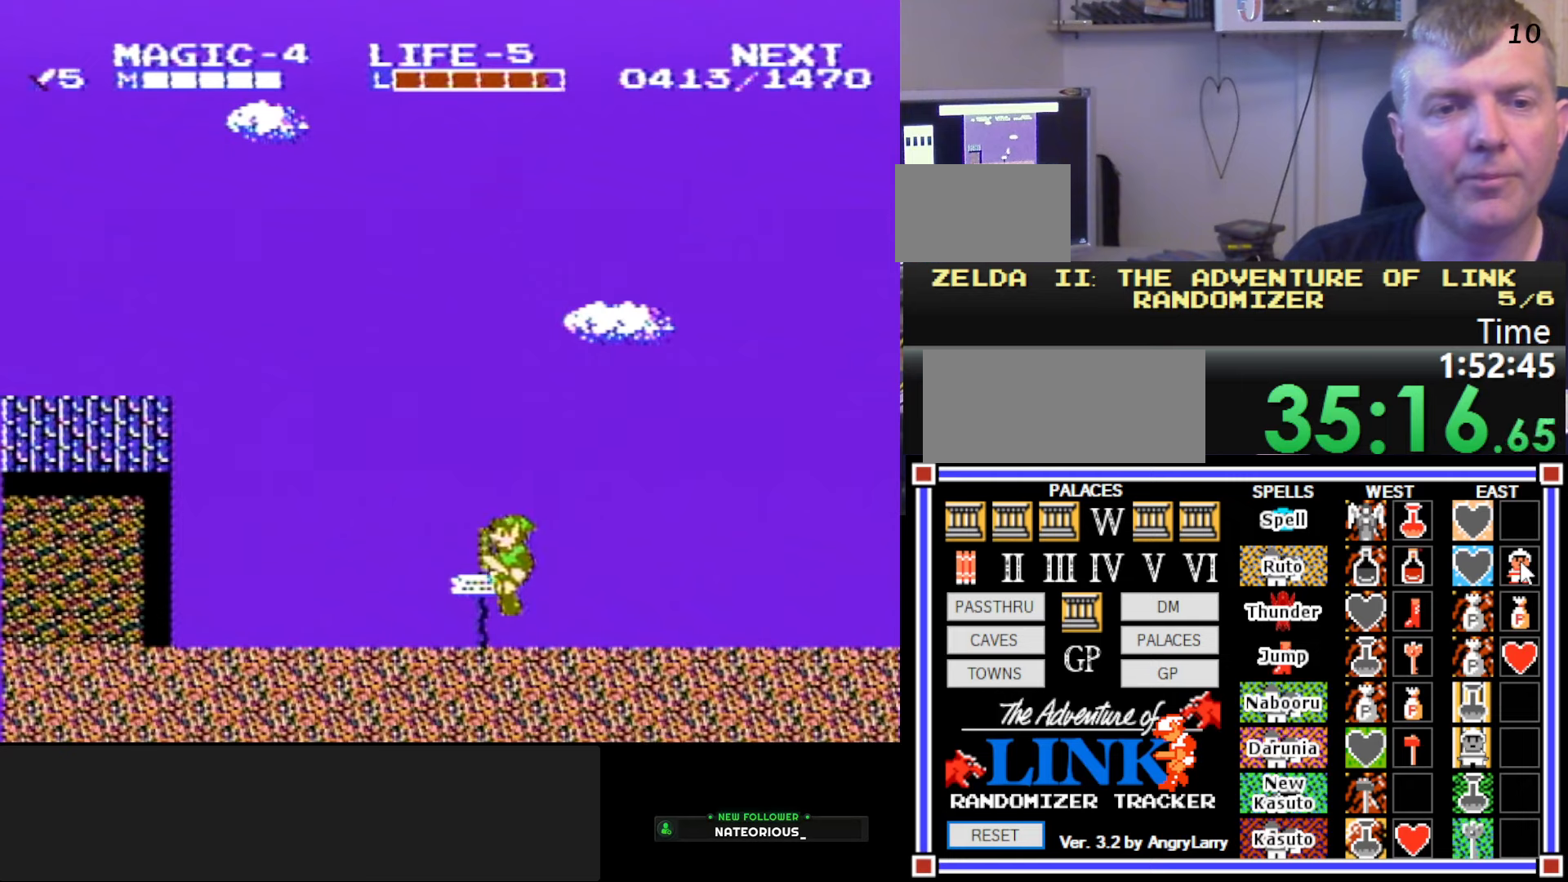
{"buttons": [], "events": [[17, "START", "down"], [133, "DPAD_LEFT", "up"], [233, "START", "up"]]}
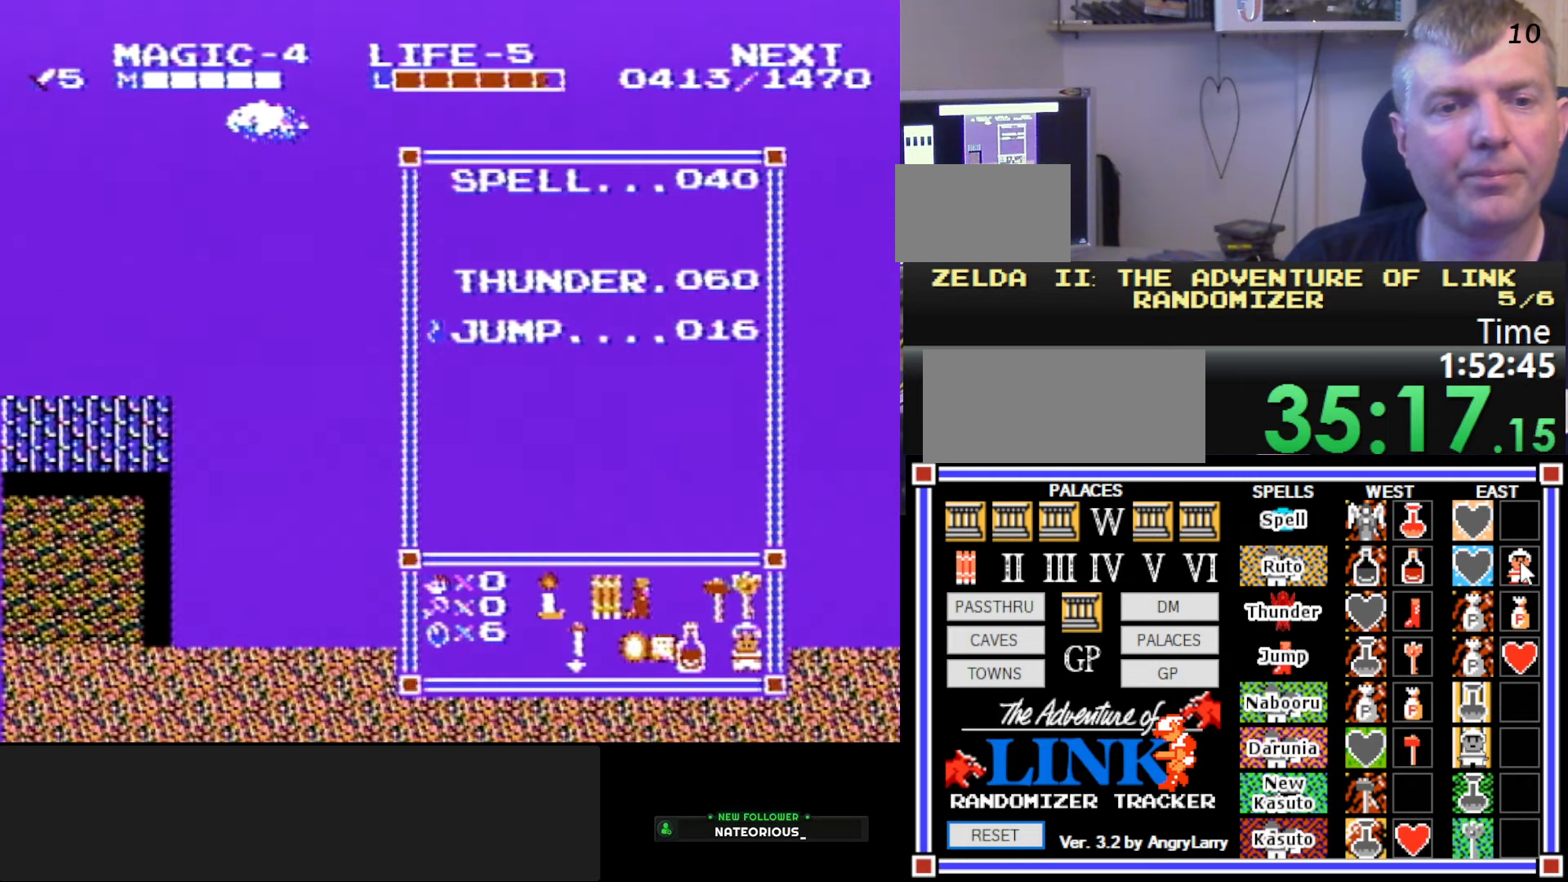
{"buttons": ["DPAD_LEFT"], "events": [[117, "START", "down"], [183, "DPAD_LEFT", "down"], [300, "START", "up"]]}
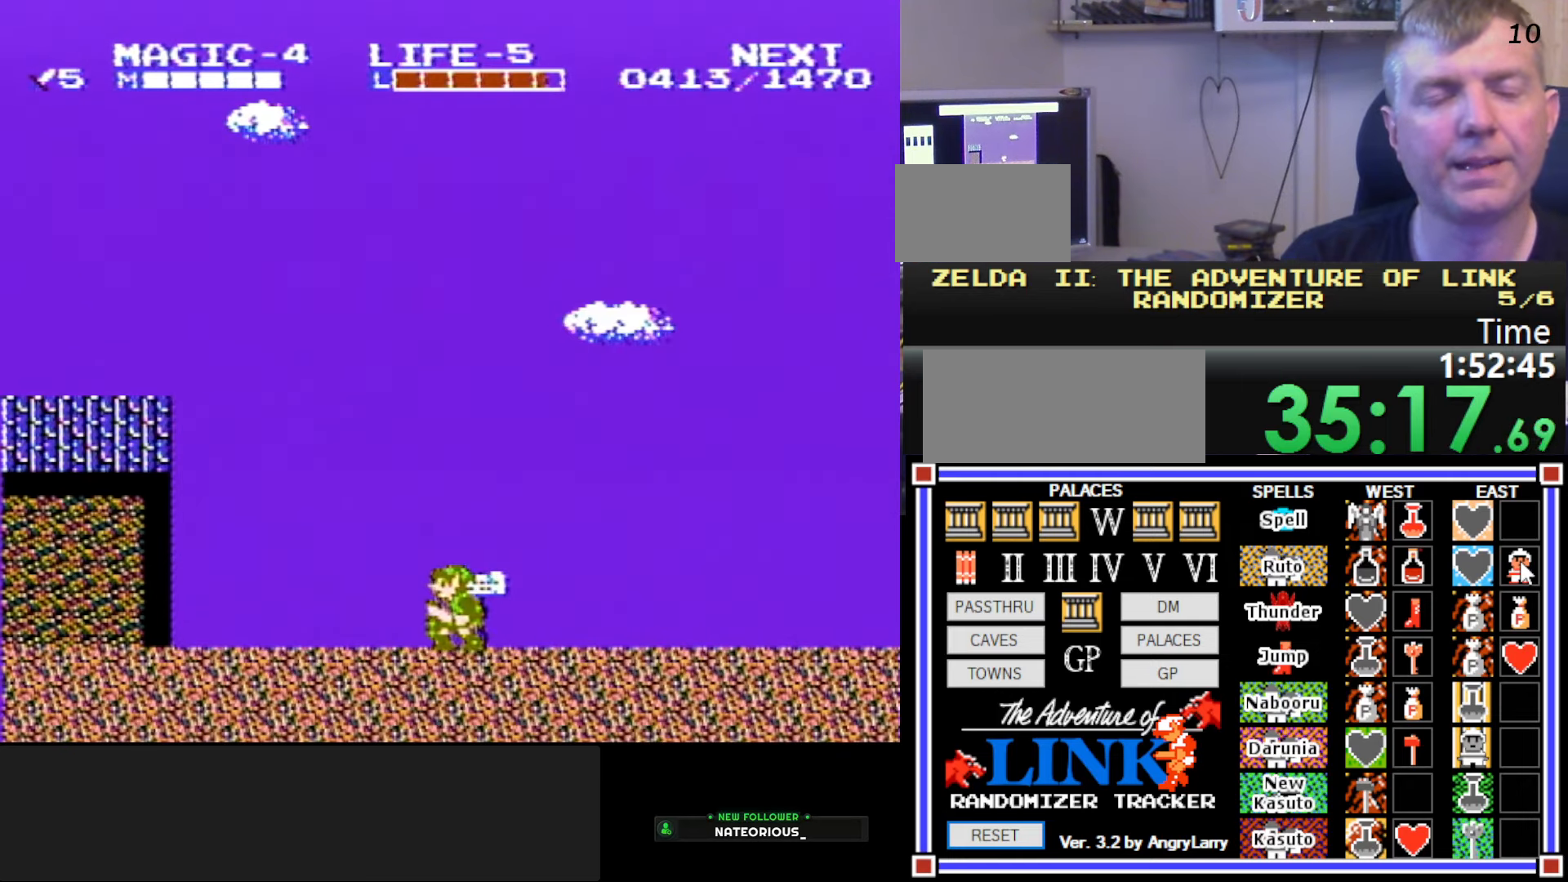
{"buttons": ["DPAD_LEFT"], "events": []}
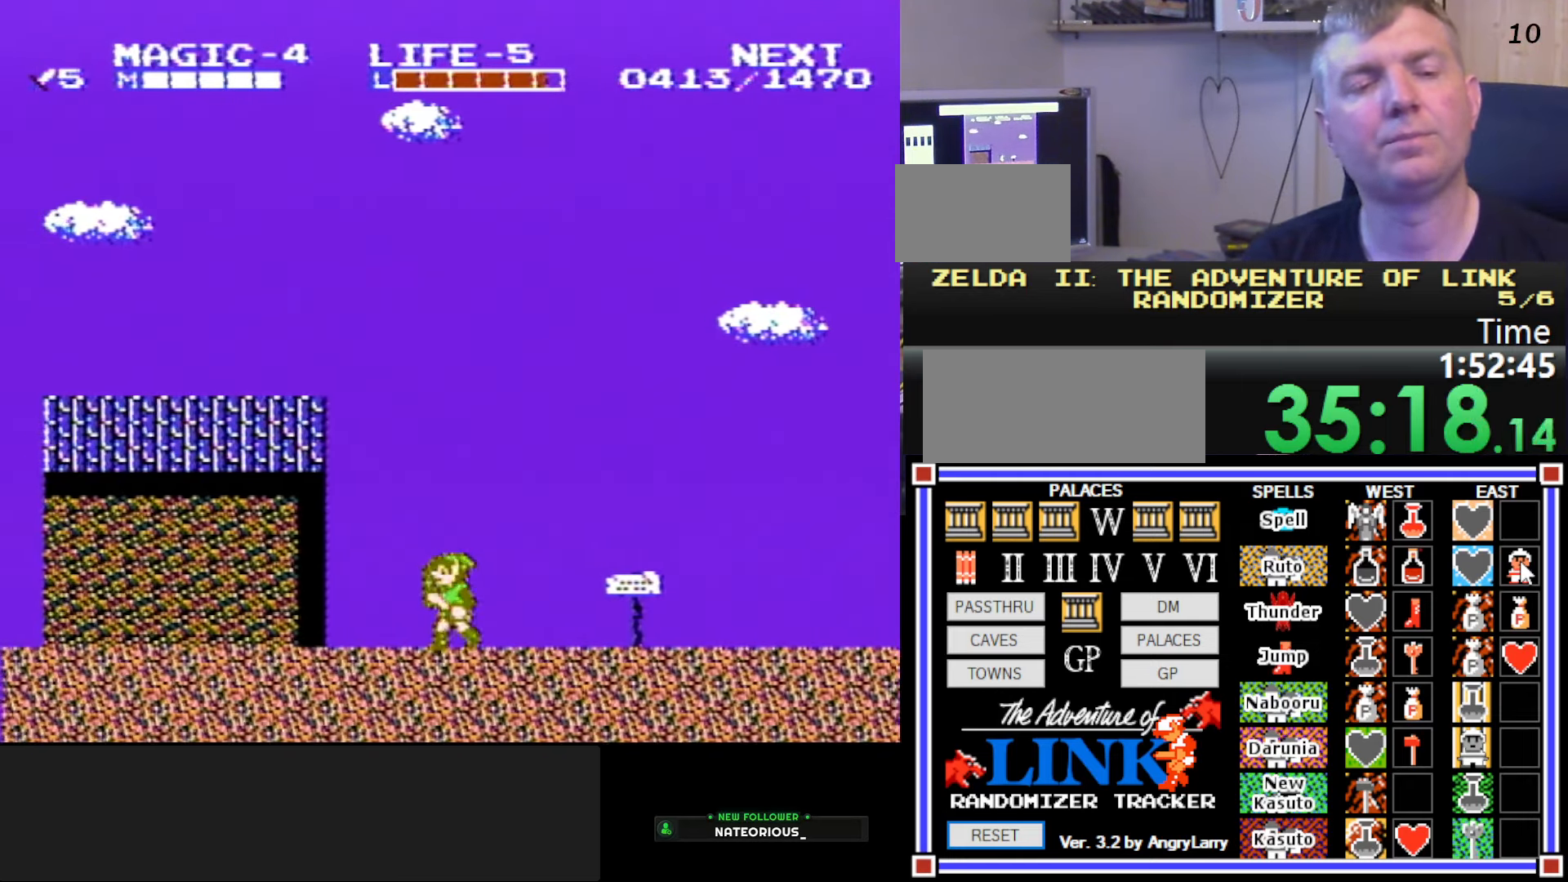
{"buttons": ["DPAD_LEFT"], "events": []}
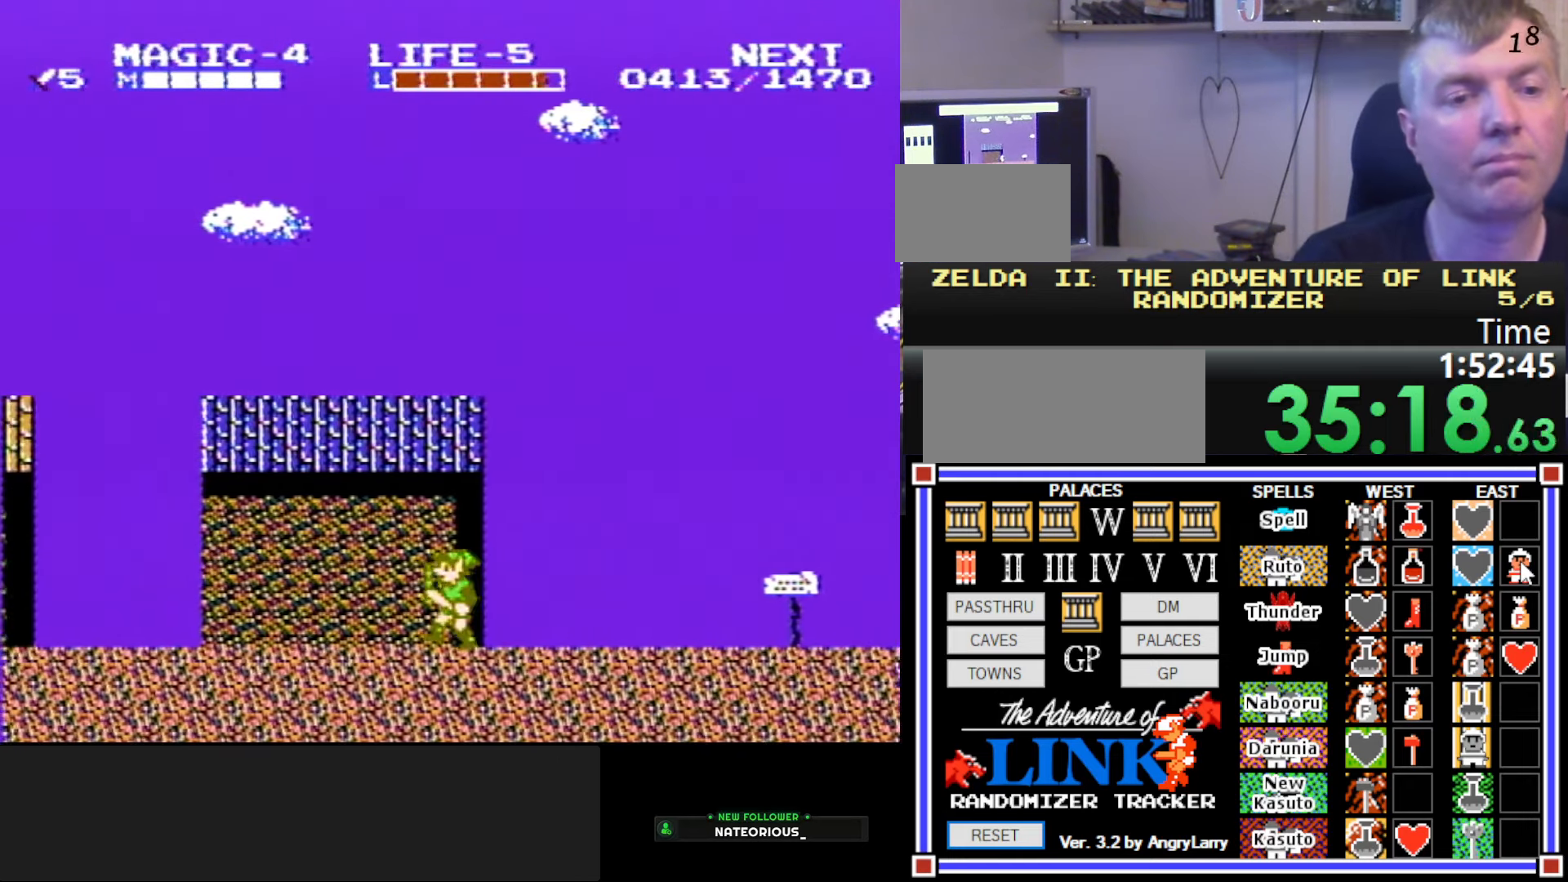
{"buttons": ["DPAD_LEFT"], "events": []}
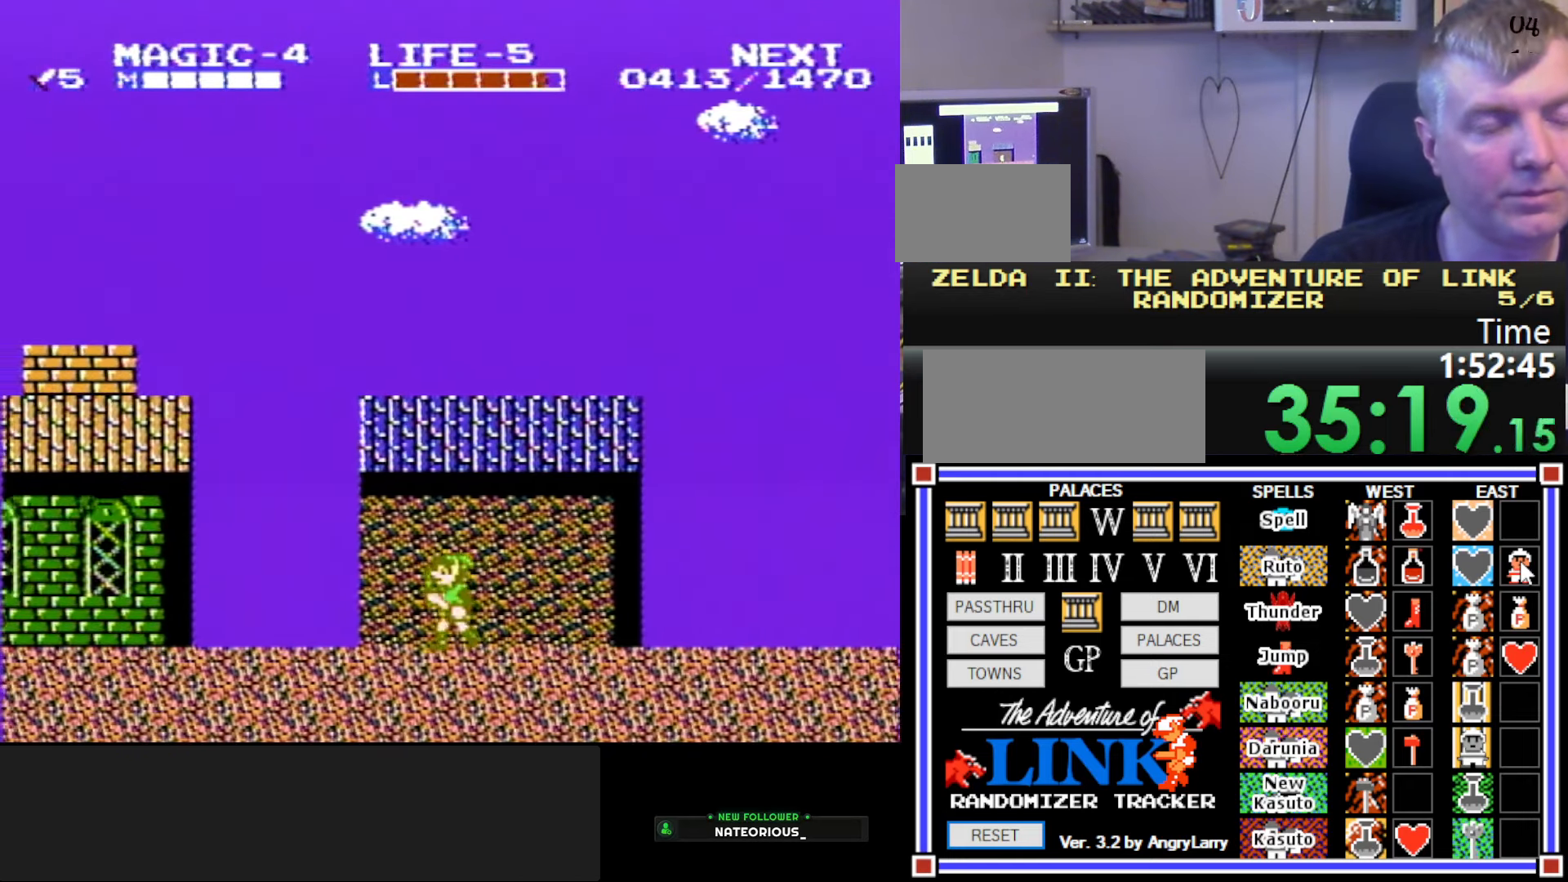
{"buttons": ["DPAD_LEFT"], "events": []}
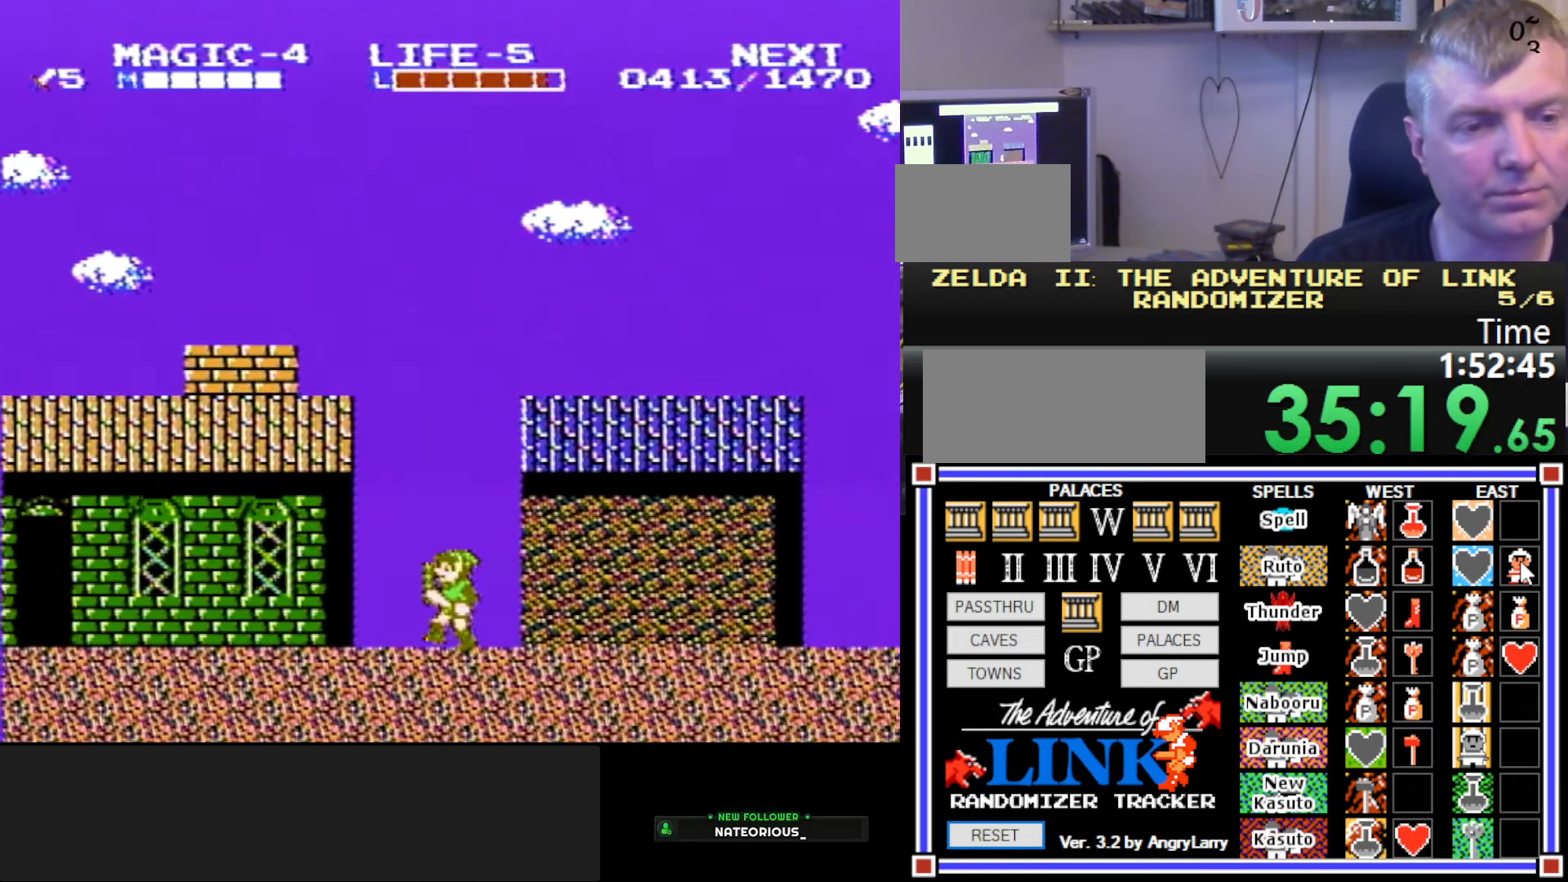
{"buttons": ["A", "DPAD_LEFT"], "events": [[433, "A", "down"]]}
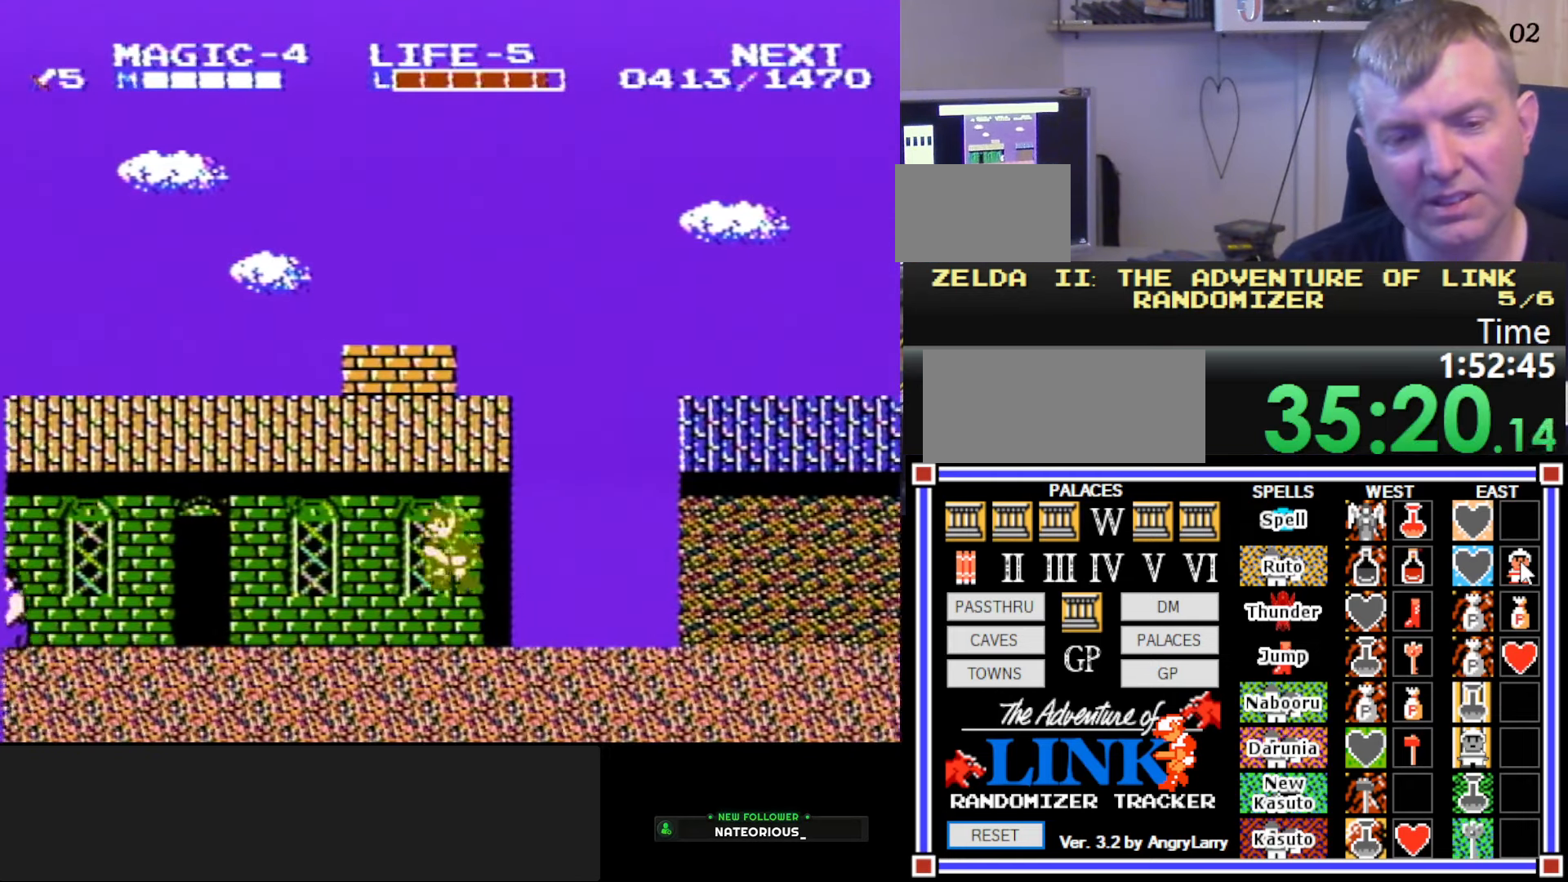
{"buttons": ["DPAD_LEFT"], "events": [[117, "A", "up"]]}
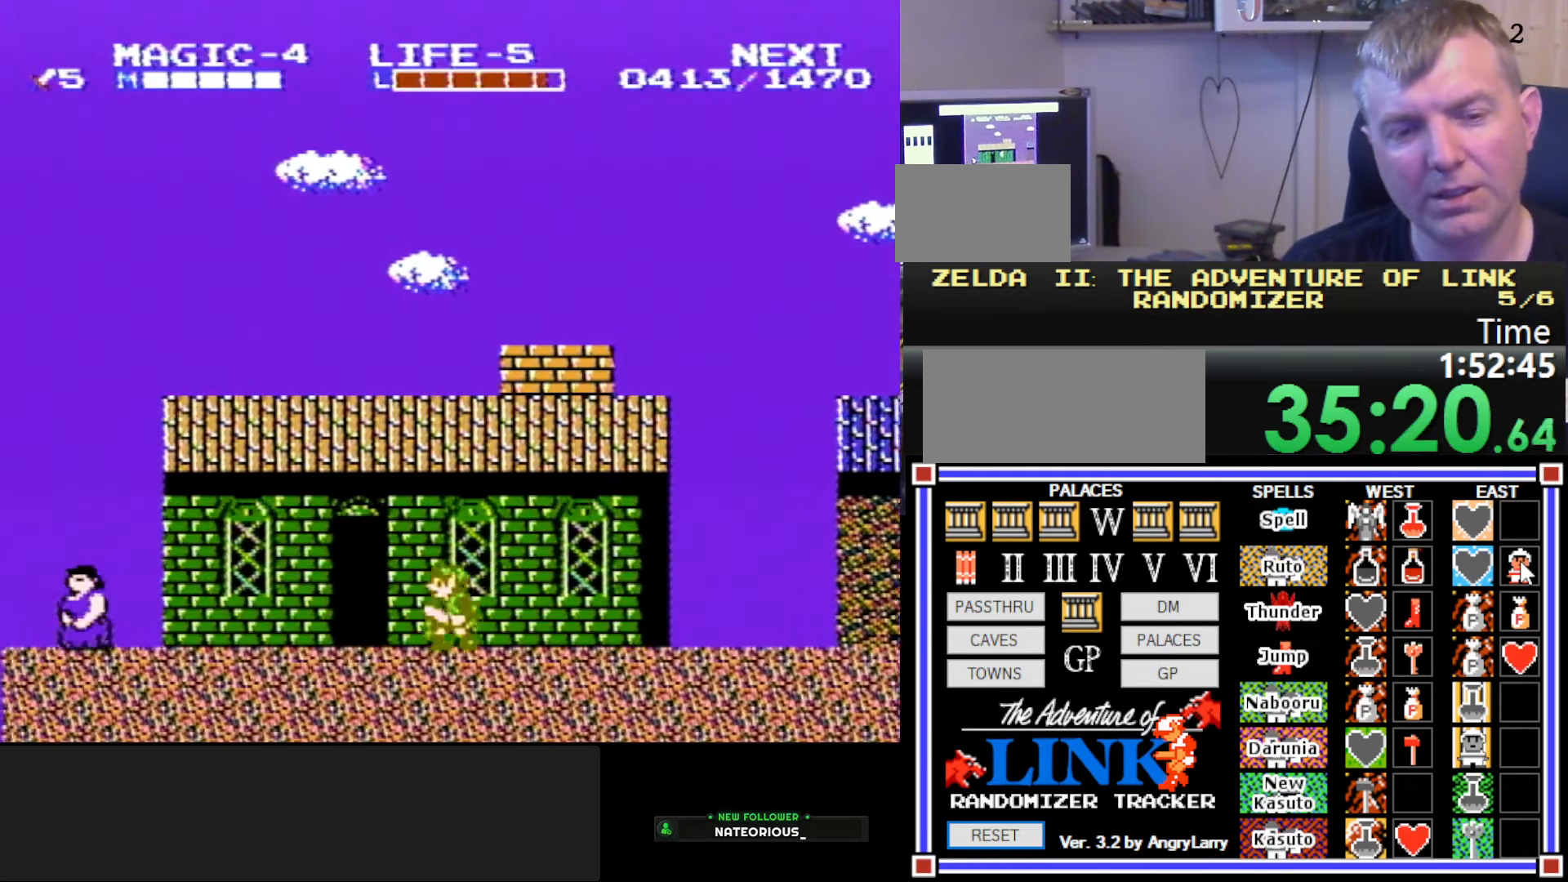
{"buttons": [], "events": [[267, "DPAD_UP", "down"], [317, "DPAD_LEFT", "up"], [433, "DPAD_UP", "up"]]}
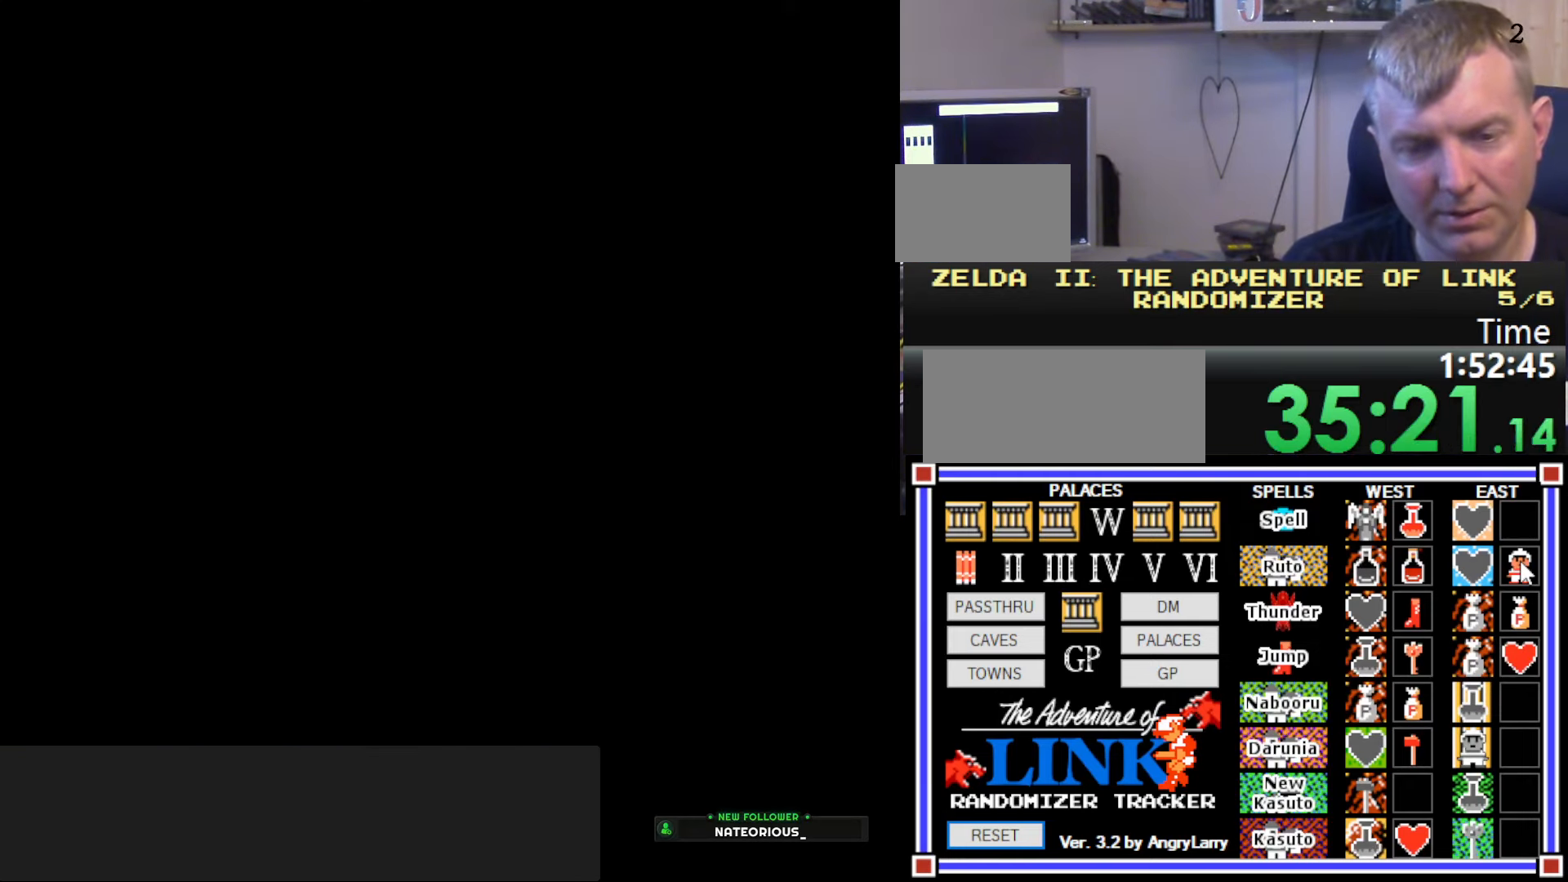
{"buttons": ["DPAD_RIGHT"], "events": [[150, "DPAD_RIGHT", "down"]]}
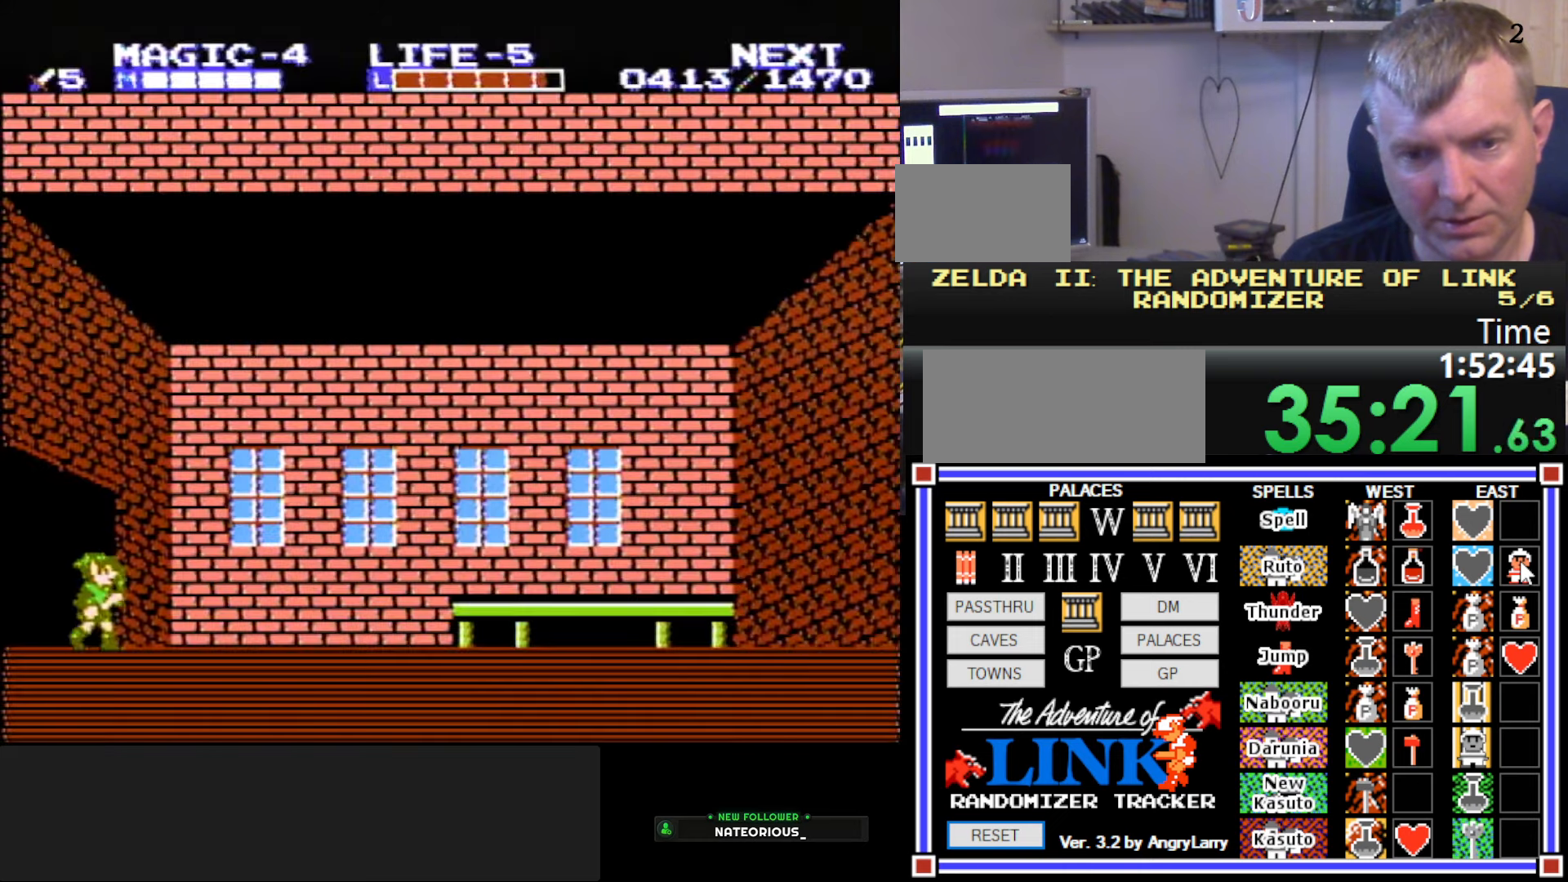
{"buttons": ["A", "DPAD_RIGHT"], "events": [[267, "A", "down"]]}
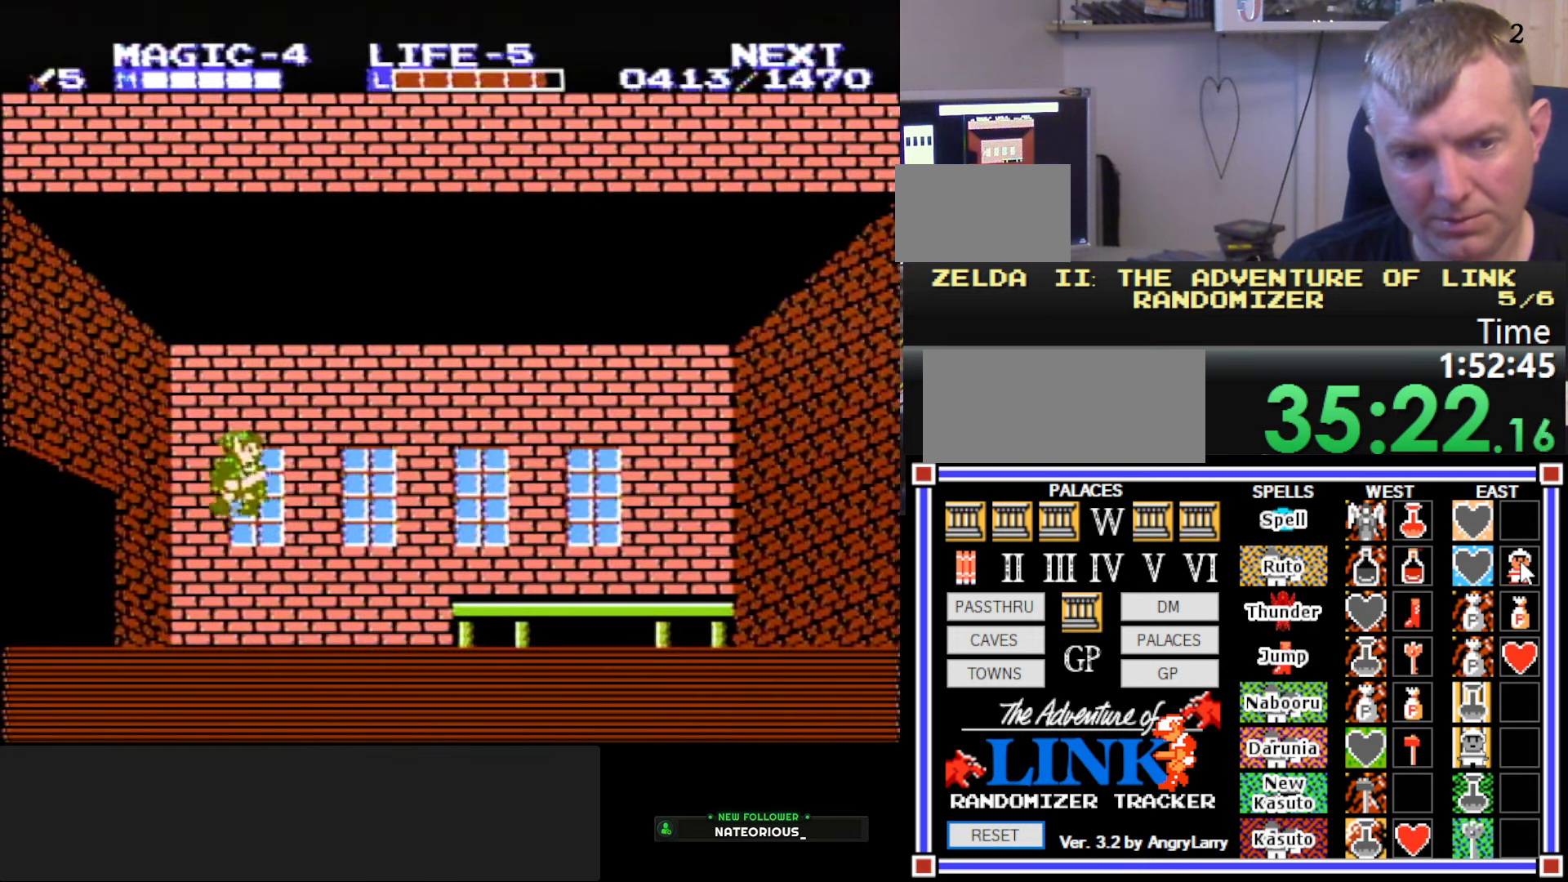
{"buttons": ["DPAD_RIGHT"], "events": [[300, "A", "up"]]}
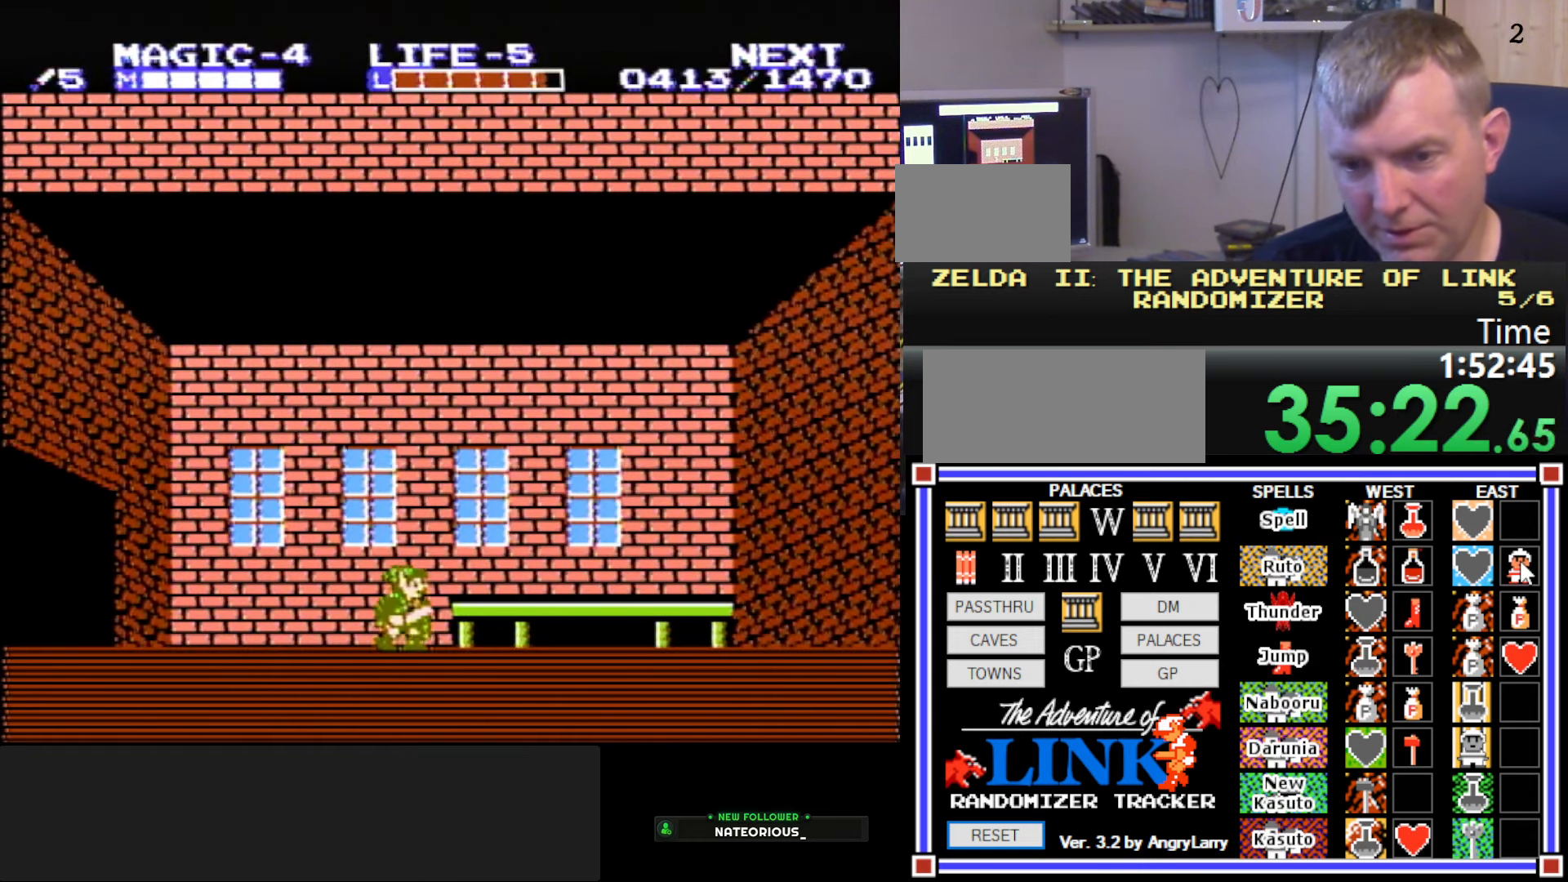
{"buttons": ["DPAD_RIGHT"], "events": [[467, "DPAD_RIGHT", "up"], [484, "DPAD_RIGHT", "down"]]}
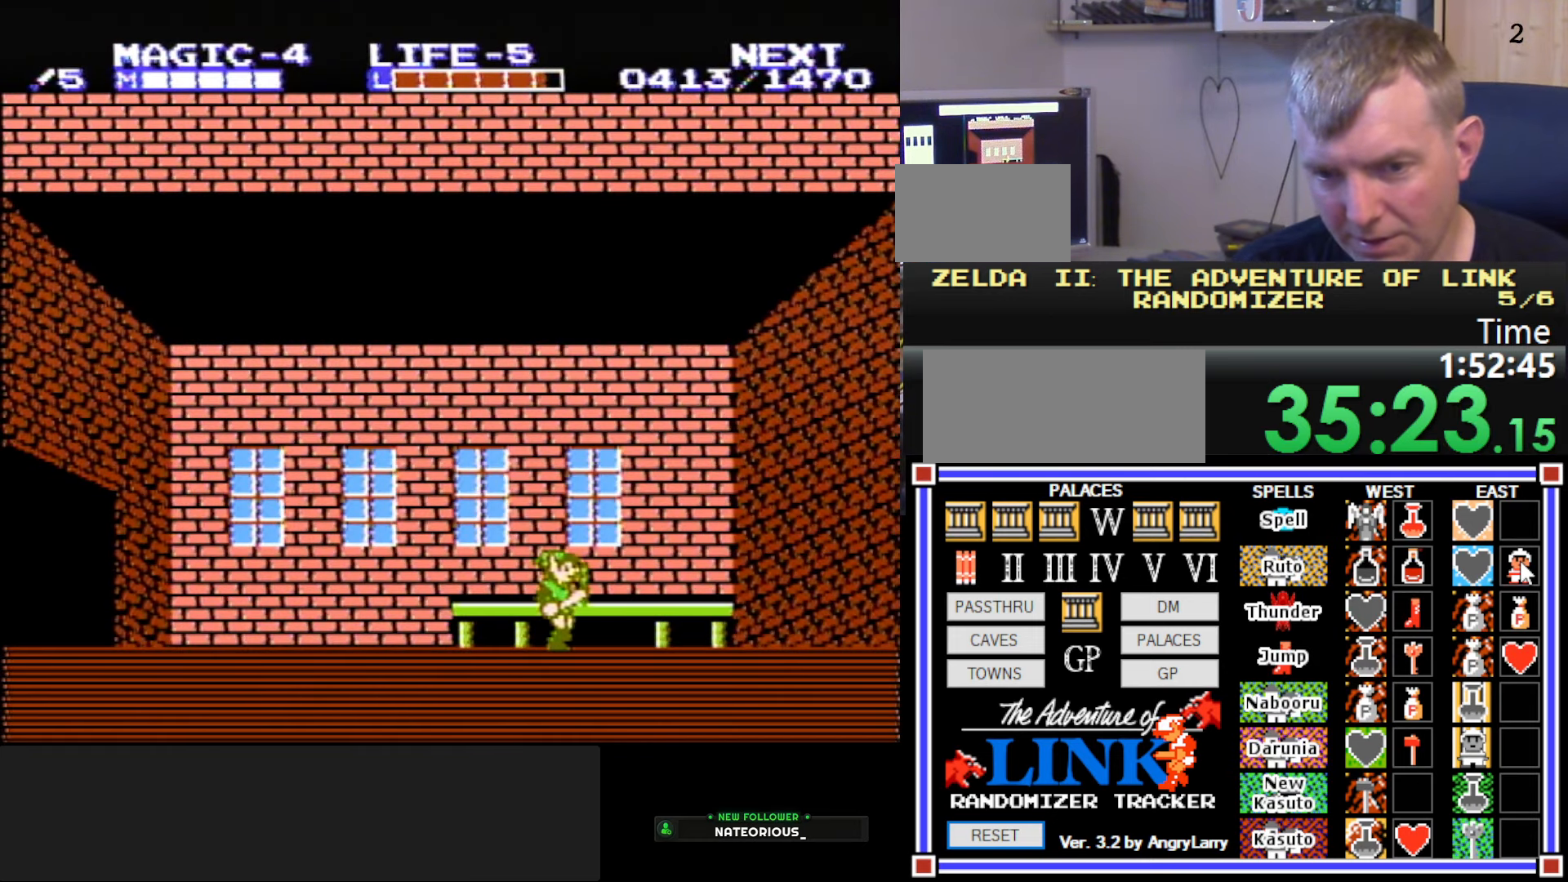
{"buttons": ["DPAD_RIGHT"], "events": []}
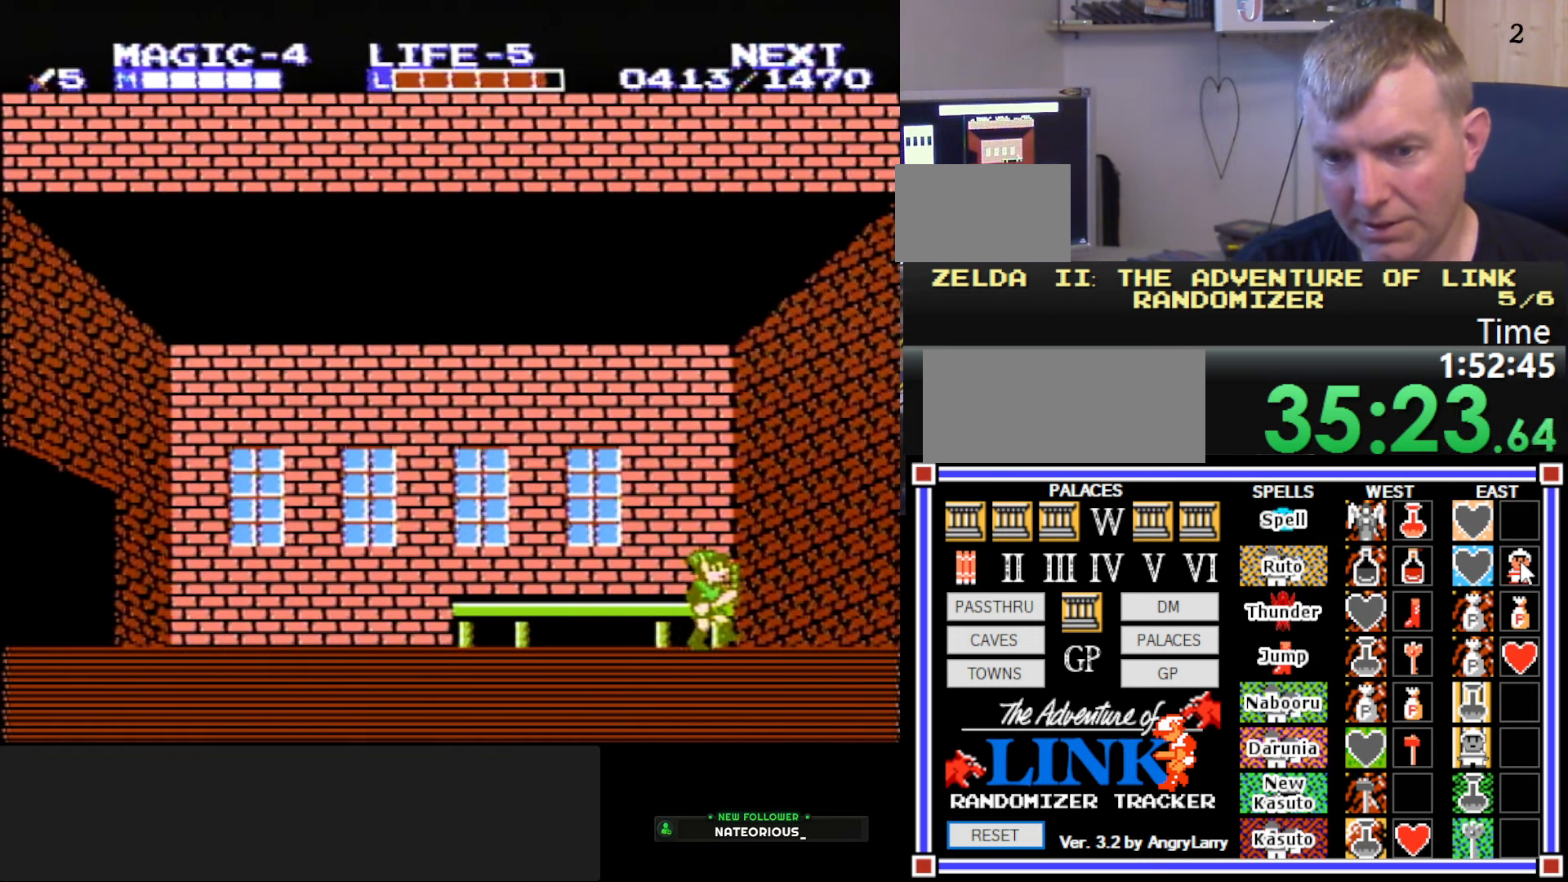
{"buttons": [], "events": [[184, "B", "down"], [184, "DPAD_RIGHT", "up"], [334, "B", "up"]]}
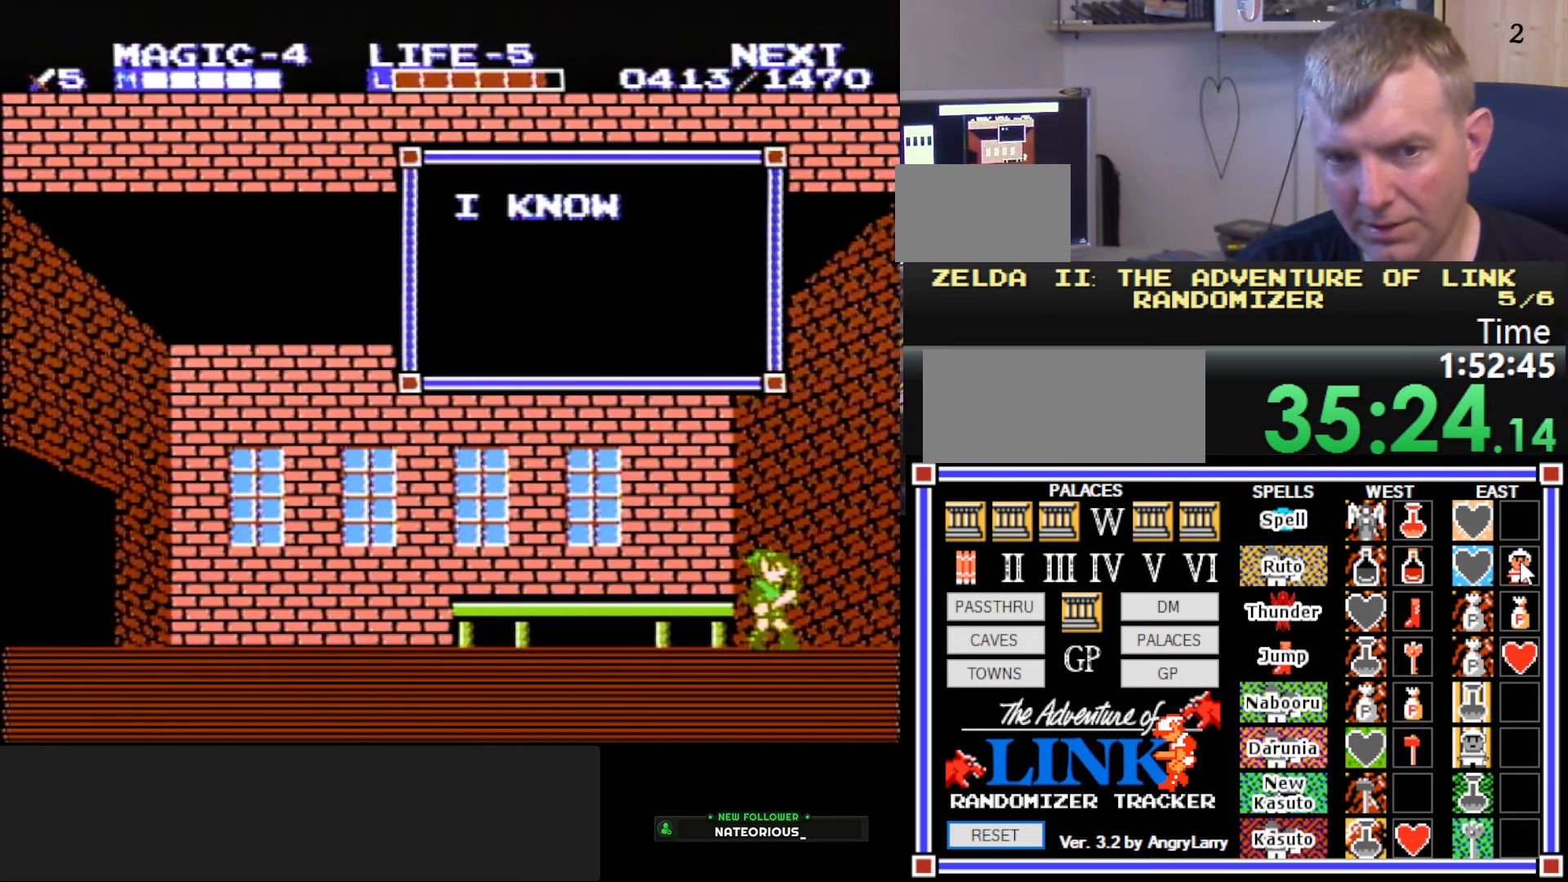
{"buttons": ["B", "DPAD_LEFT"], "events": [[417, "B", "down"], [417, "DPAD_LEFT", "down"]]}
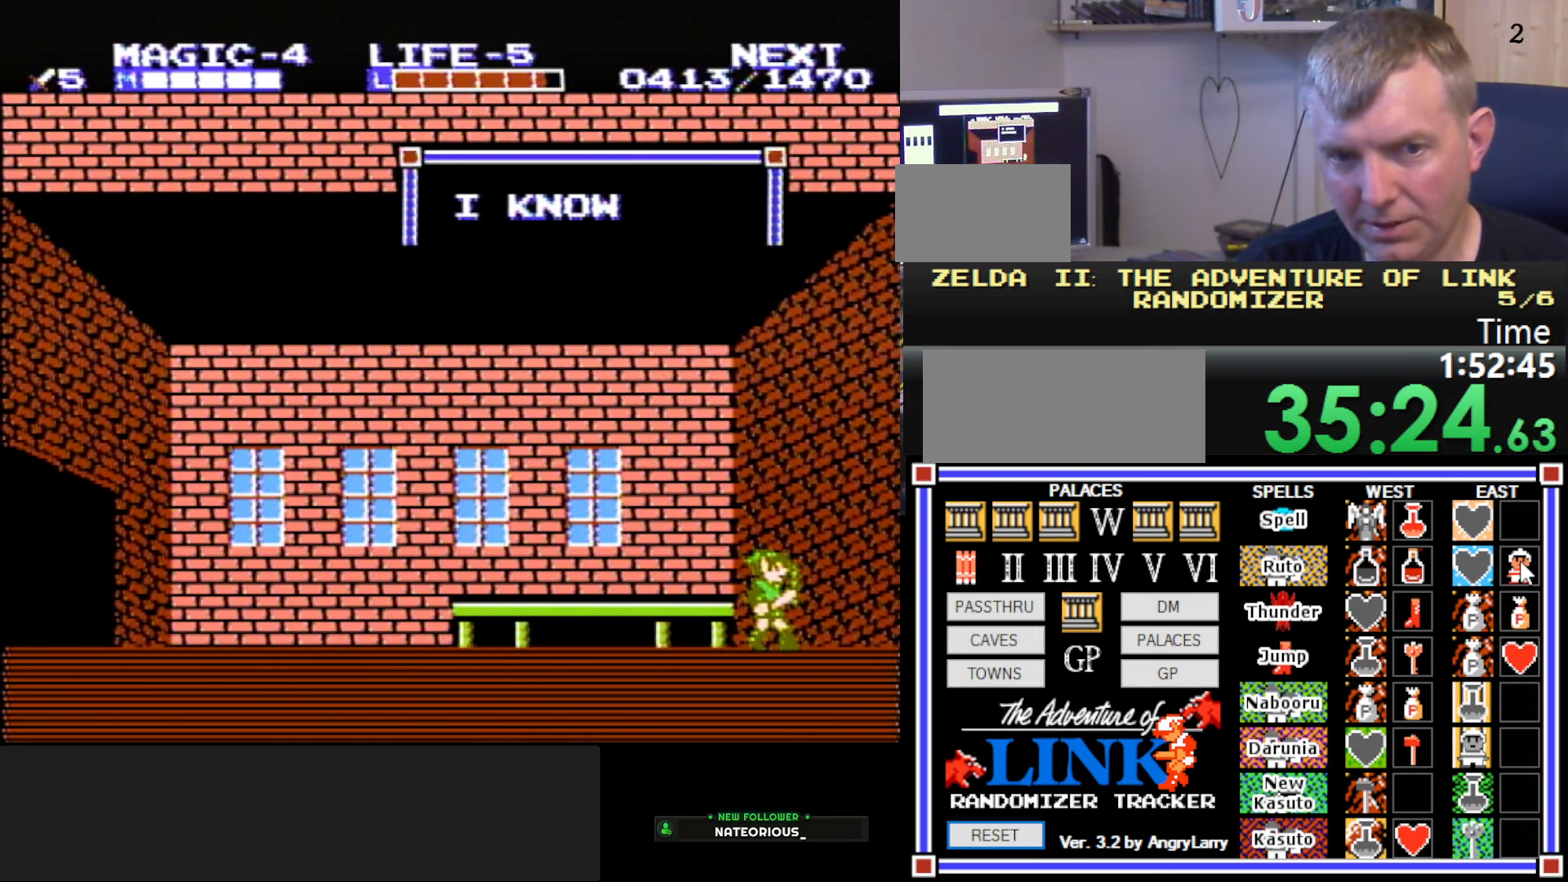
{"buttons": ["A", "DPAD_LEFT"], "events": [[17, "B", "up"], [400, "A", "down"]]}
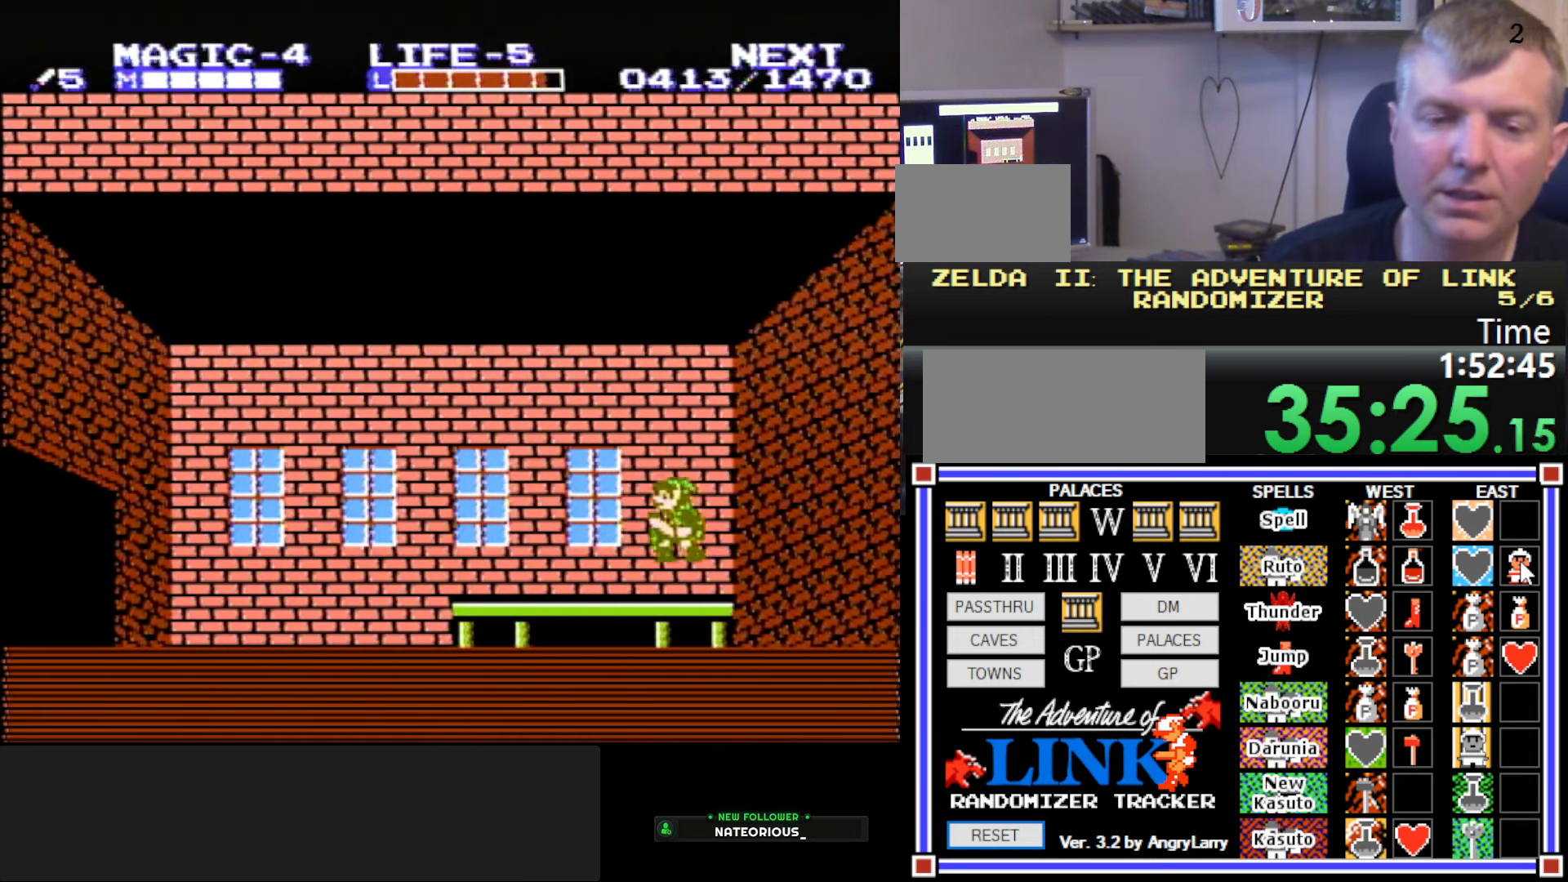
{"buttons": ["DPAD_LEFT"], "events": [[84, "A", "up"], [284, "DPAD_LEFT", "up"], [300, "DPAD_UP", "down"], [367, "DPAD_LEFT", "down"], [367, "DPAD_UP", "up"]]}
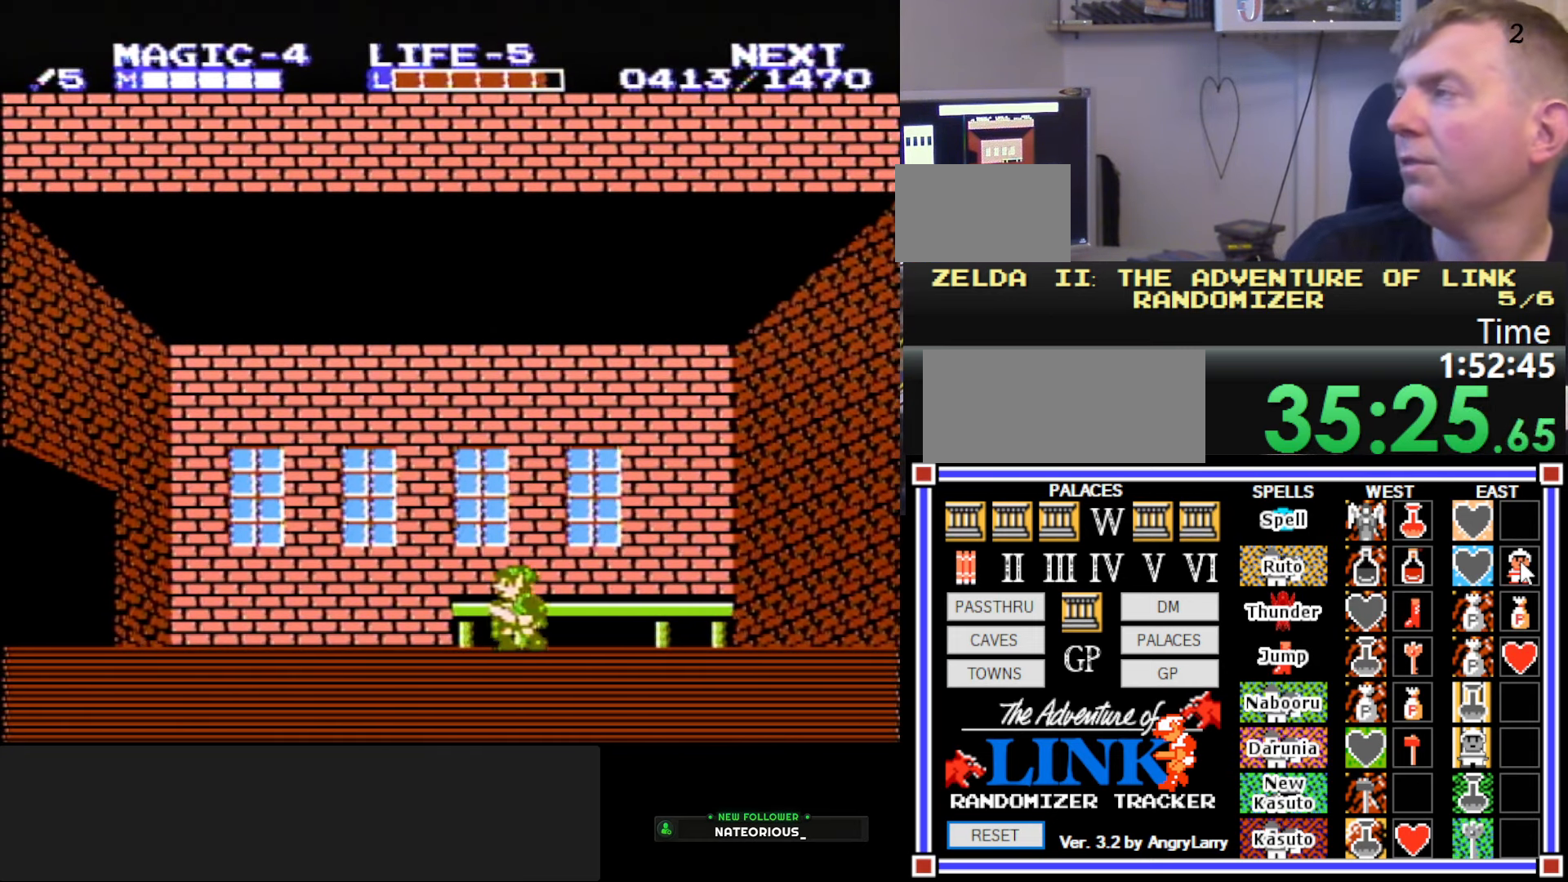
{"buttons": ["DPAD_LEFT"], "events": [[300, "A", "down"], [467, "A", "up"]]}
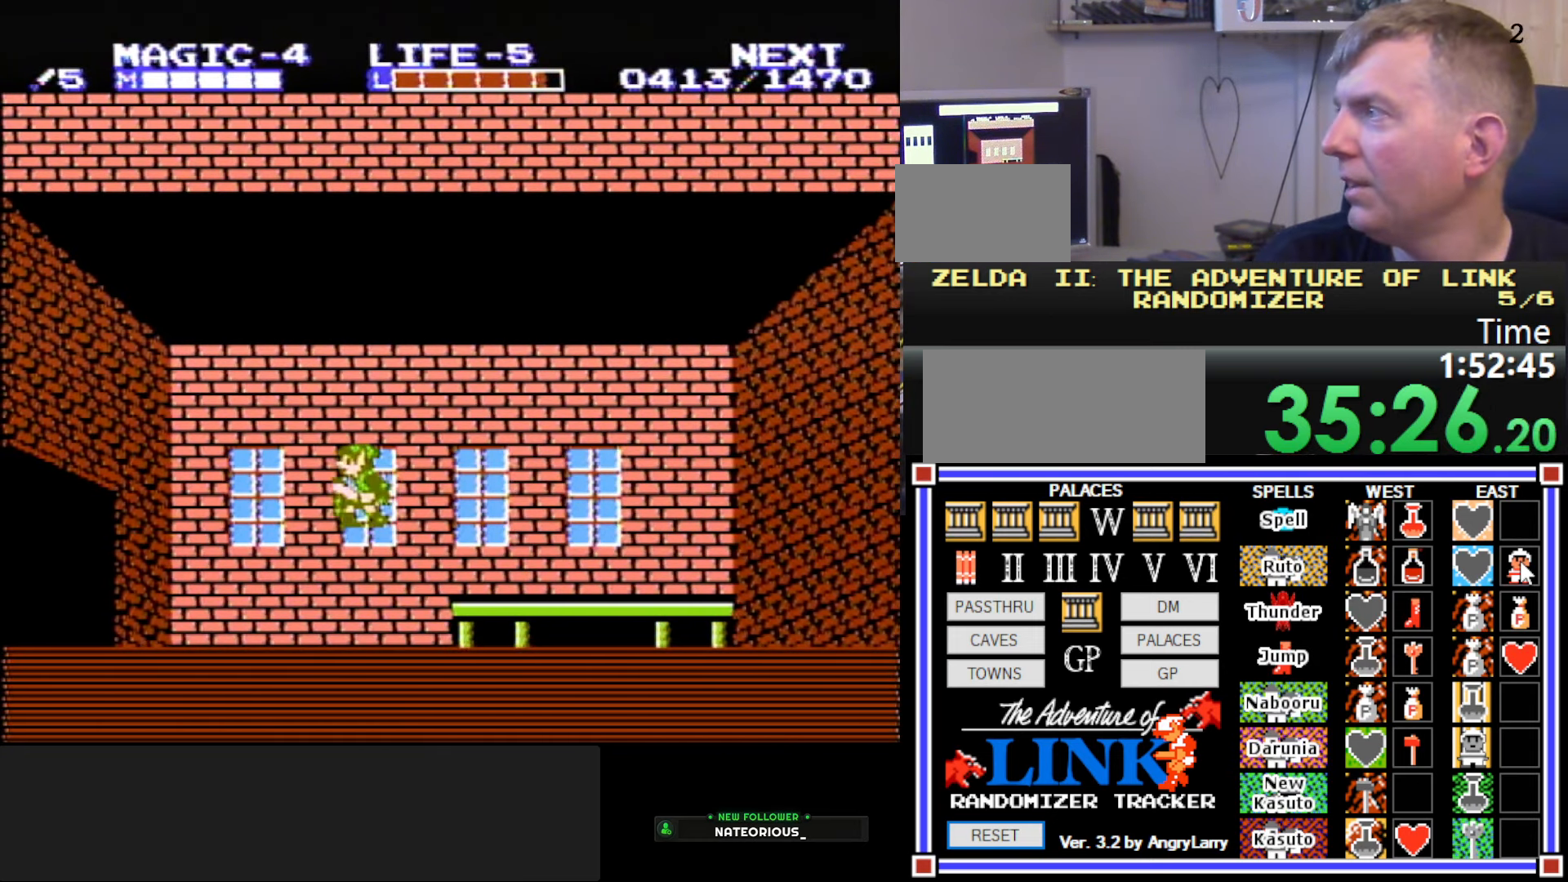
{"buttons": ["DPAD_LEFT"], "events": []}
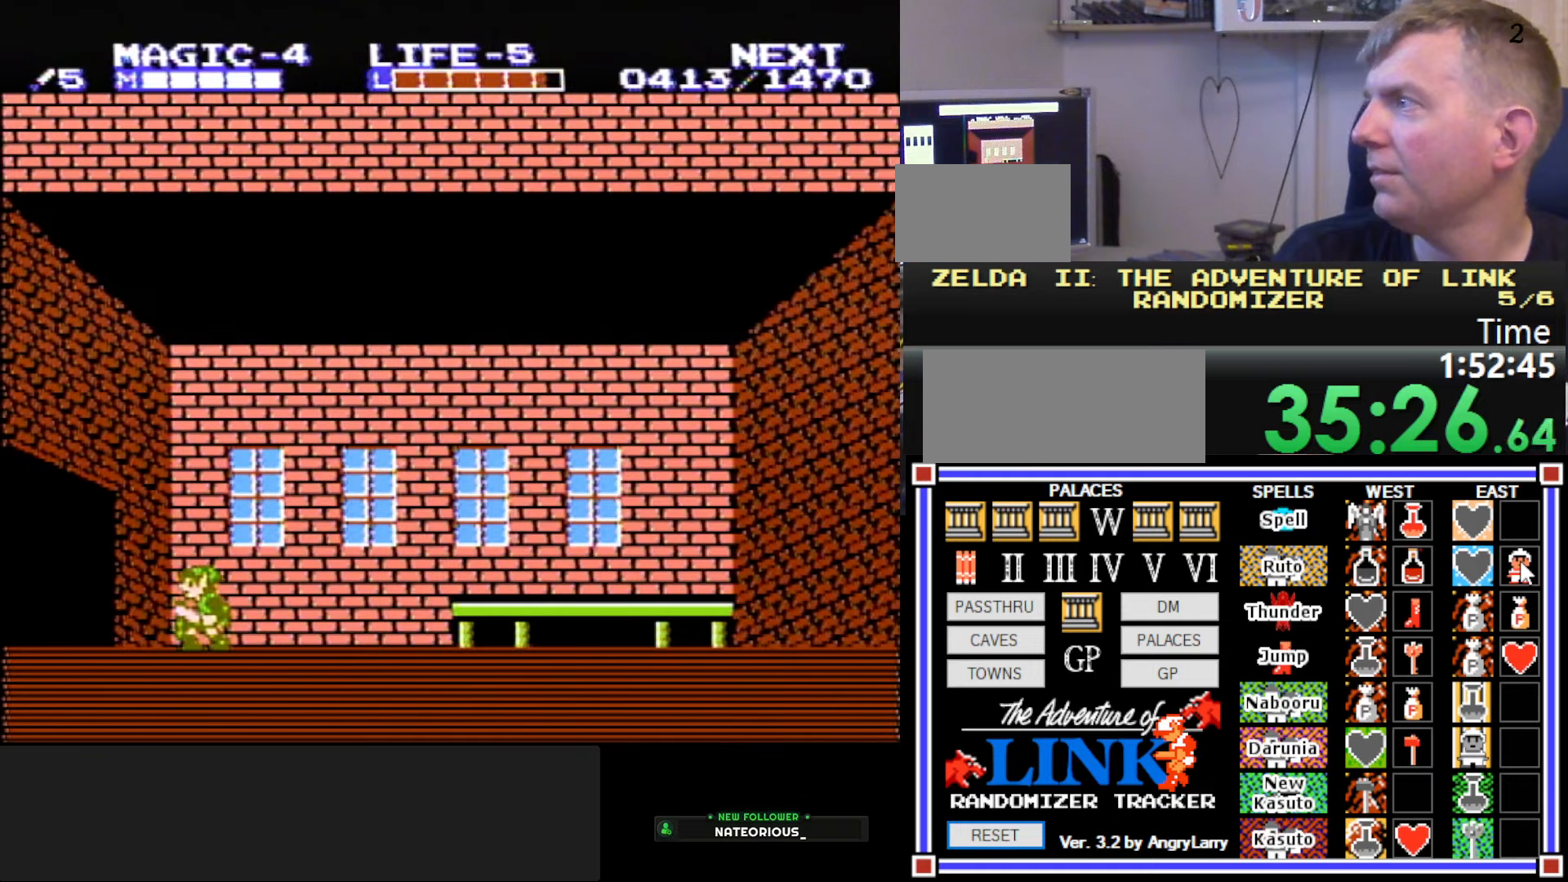
{"buttons": ["DPAD_LEFT"], "events": [[300, "A", "down"], [450, "A", "up"]]}
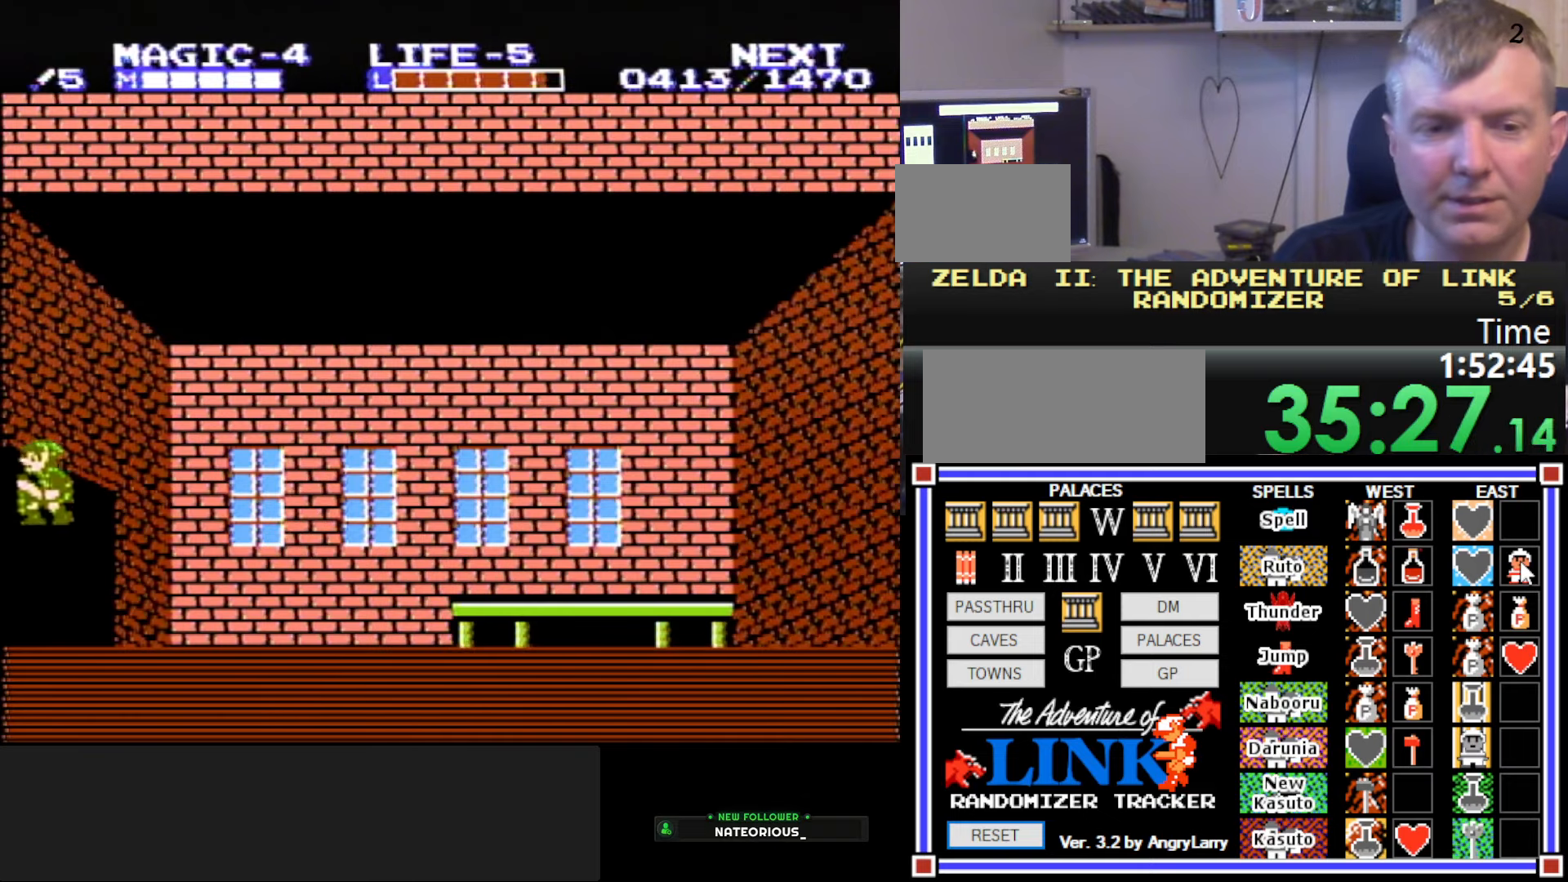
{"buttons": ["DPAD_LEFT"], "events": []}
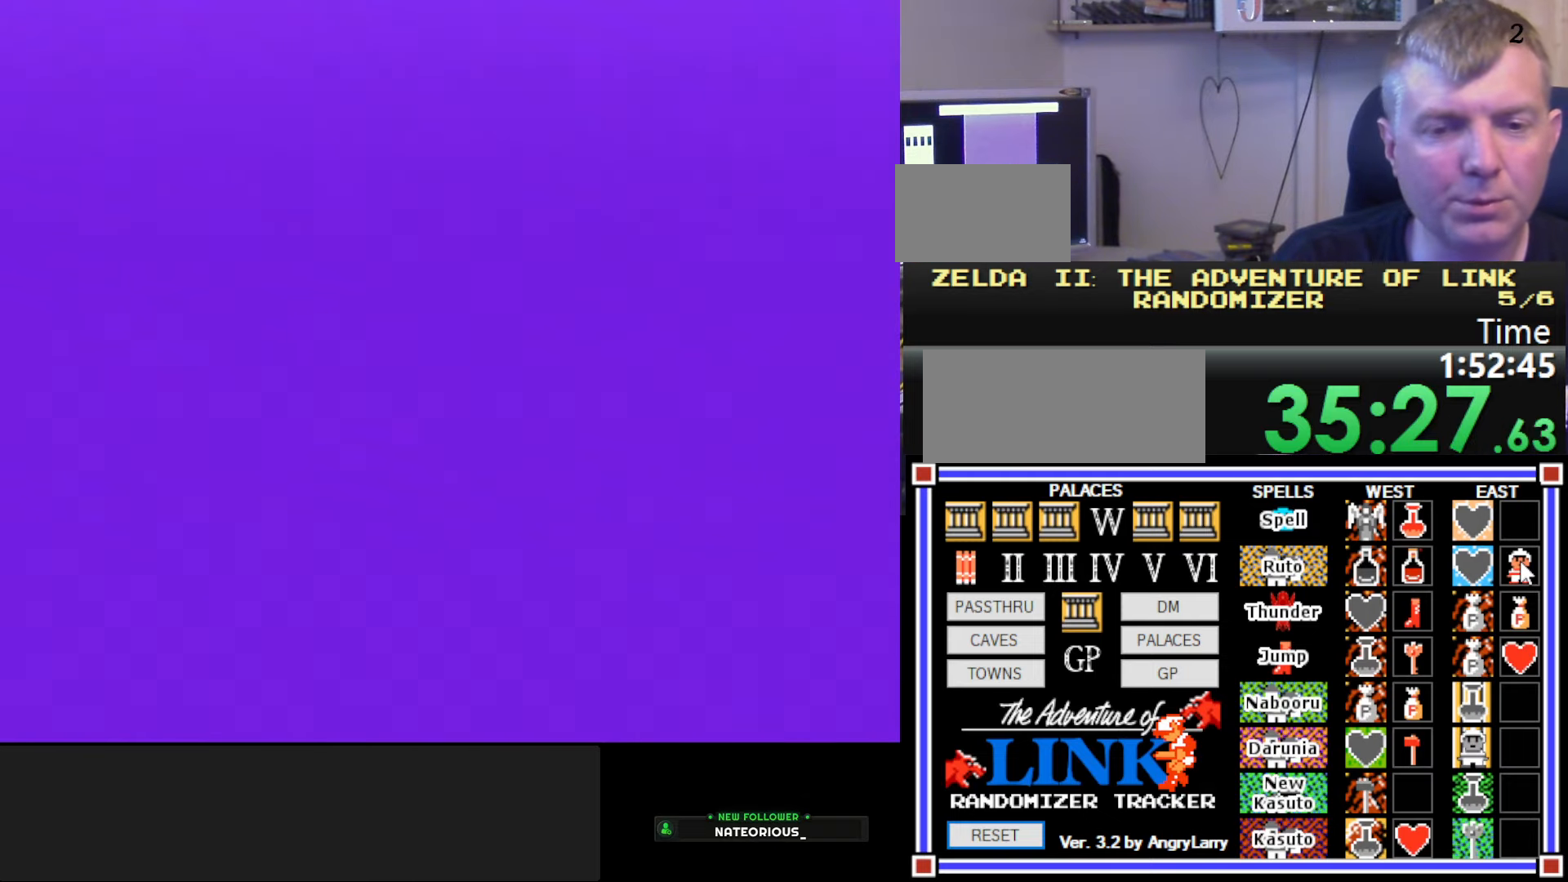
{"buttons": ["DPAD_LEFT"], "events": []}
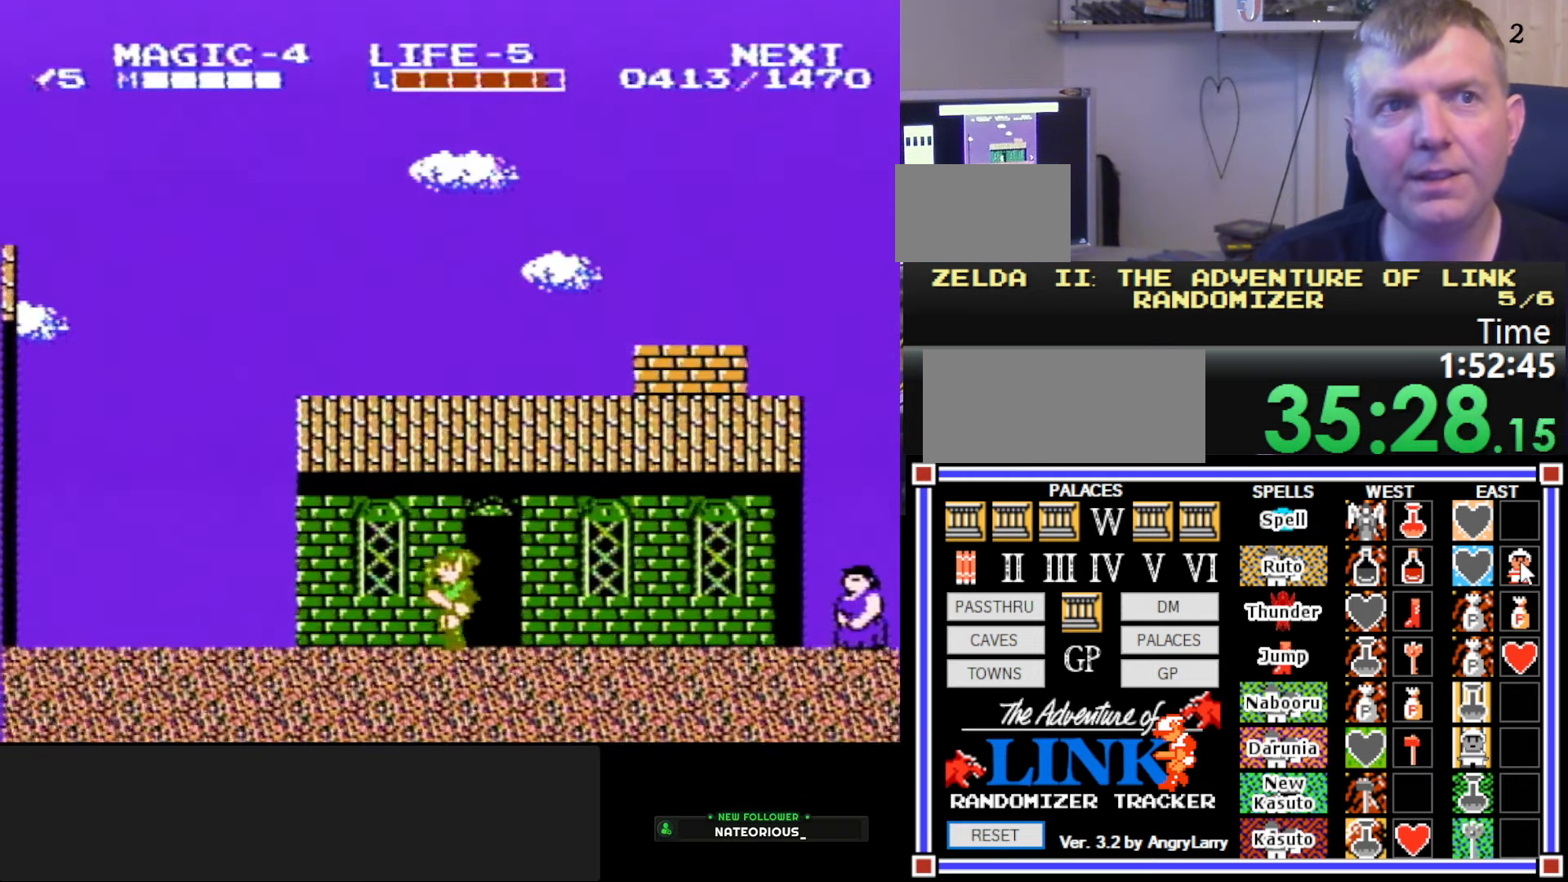
{"buttons": ["DPAD_LEFT"], "events": []}
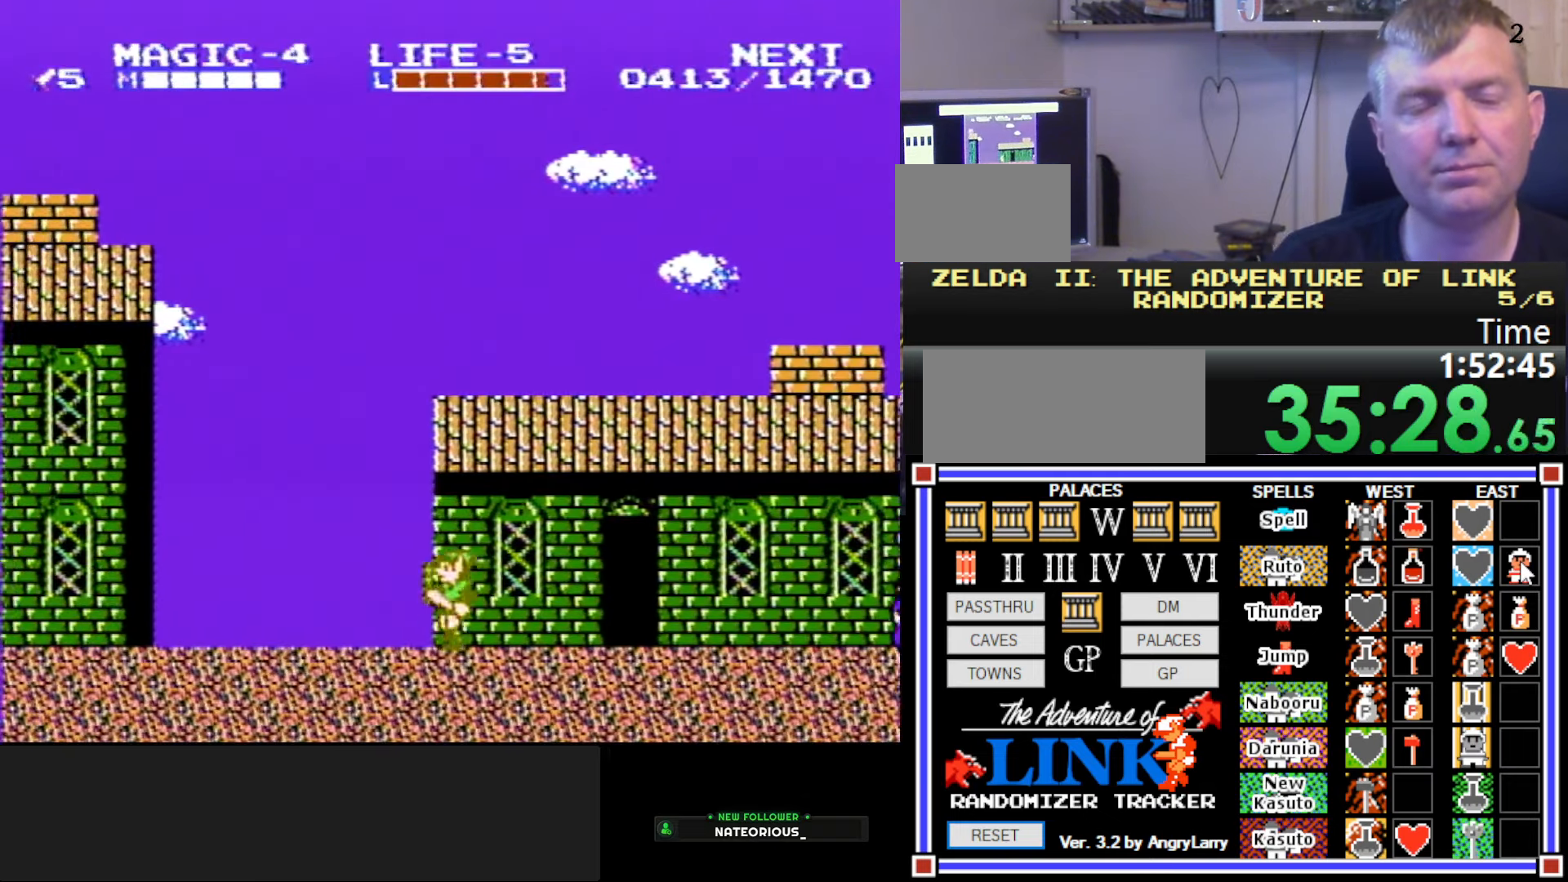
{"buttons": ["A", "DPAD_DOWN", "DPAD_RIGHT"], "events": [[333, "A", "down"], [433, "DPAD_DOWN", "down"], [483, "DPAD_LEFT", "up"], [483, "DPAD_RIGHT", "down"]]}
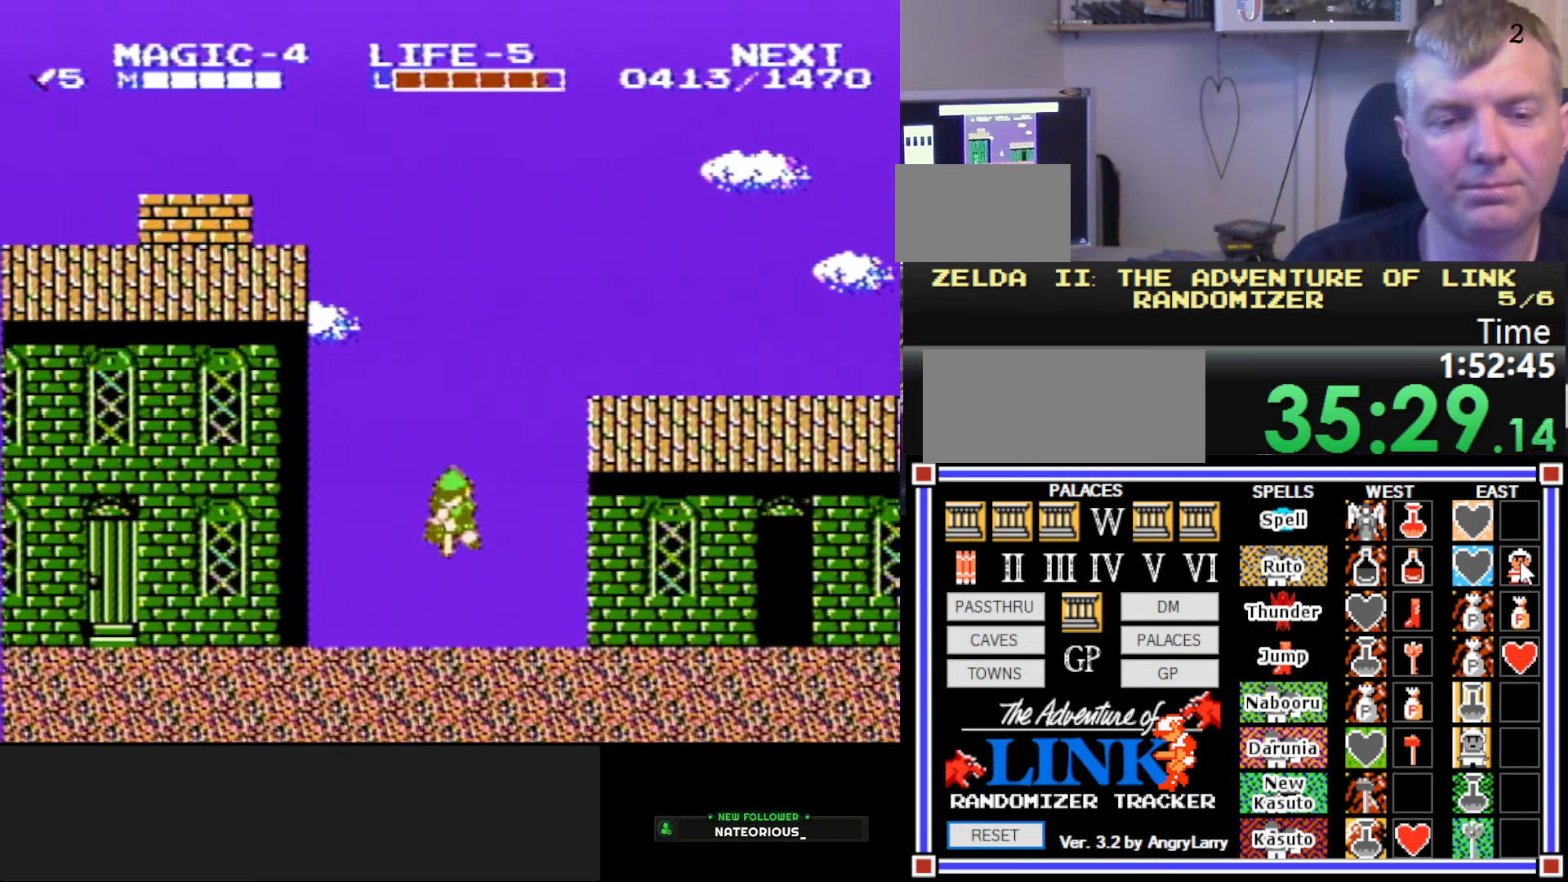
{"buttons": ["DPAD_LEFT"], "events": [[50, "B", "down"], [116, "A", "up"], [183, "DPAD_RIGHT", "up"], [200, "DPAD_DOWN", "up"], [200, "DPAD_LEFT", "down"], [250, "B", "up"]]}